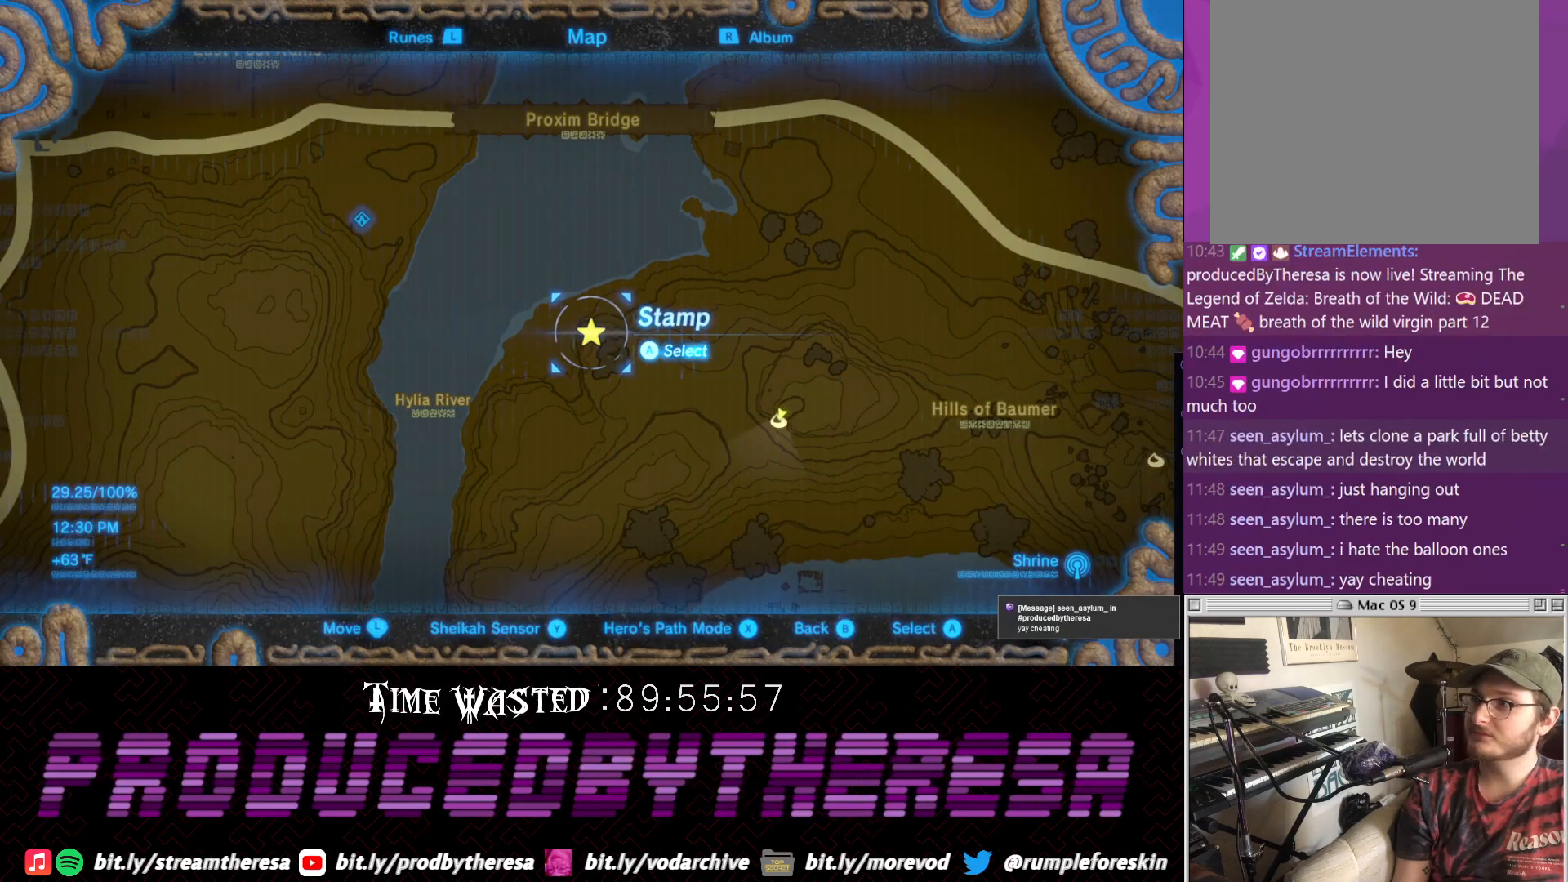
Gameplay with a controller (PlayStation layout); each line is a JSON object with the inputs held at the frame after it (dt_ms = milliseconds from this image to that frame). "events" lists button and stick changes between this image and that frame as [ms after this image, input, new state], when the widget could be followed in between. Not read: DPAD_UP R3.
{"dt_ms": 500, "buttons": [], "left_stick": "center", "right_stick": "center", "events": [[133, "CROSS", "up"]]}
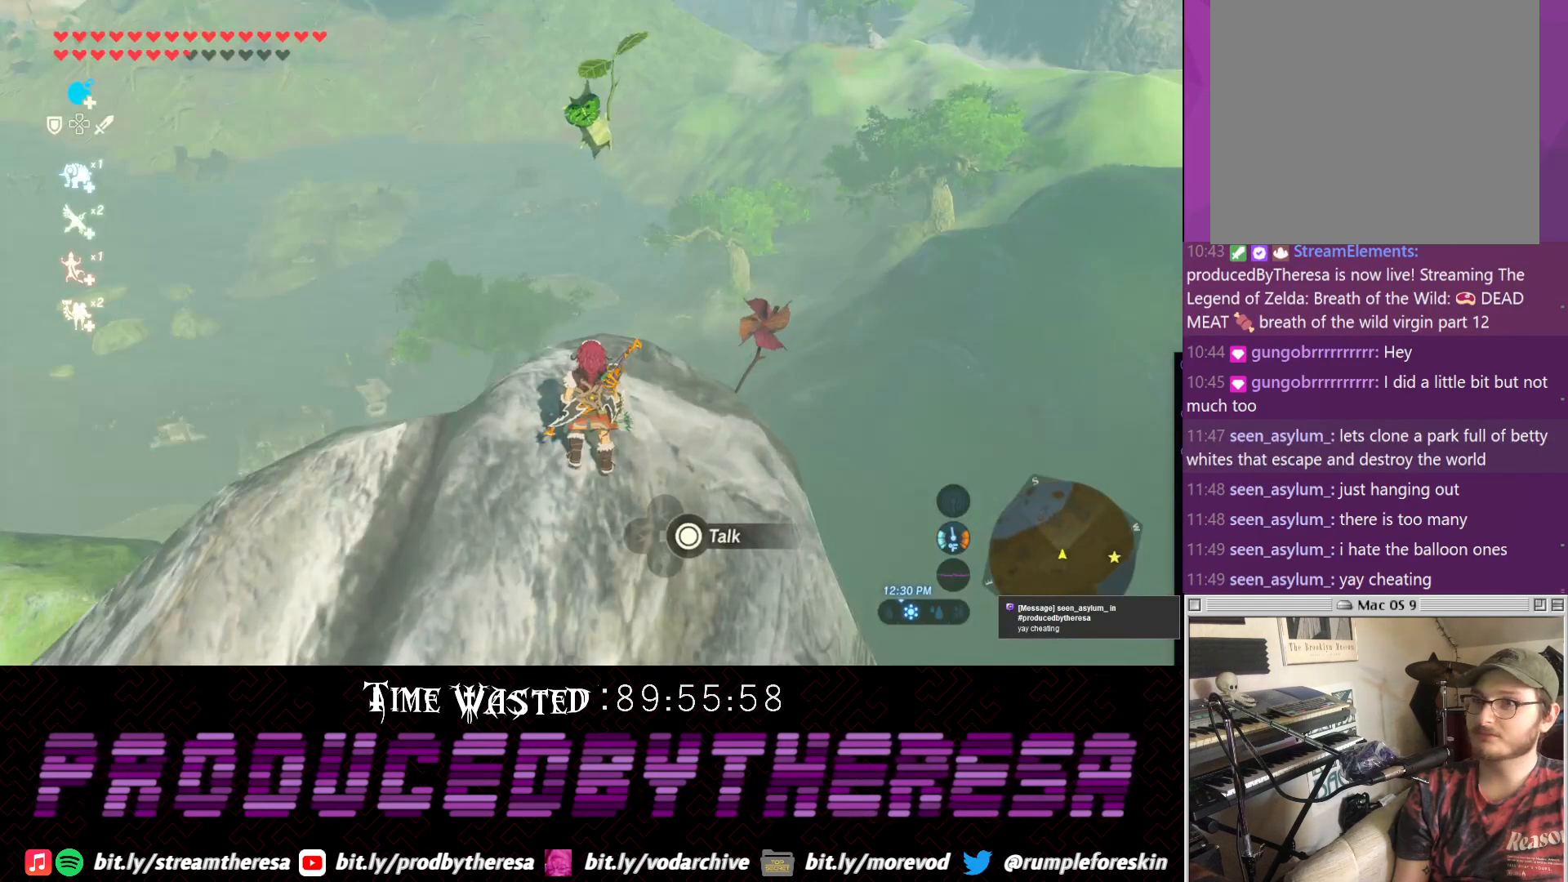
{"dt_ms": 500, "buttons": [], "left_stick": "center", "right_stick": "right", "events": [[233, "right_stick", "up-right"], [433, "right_stick", "right"]]}
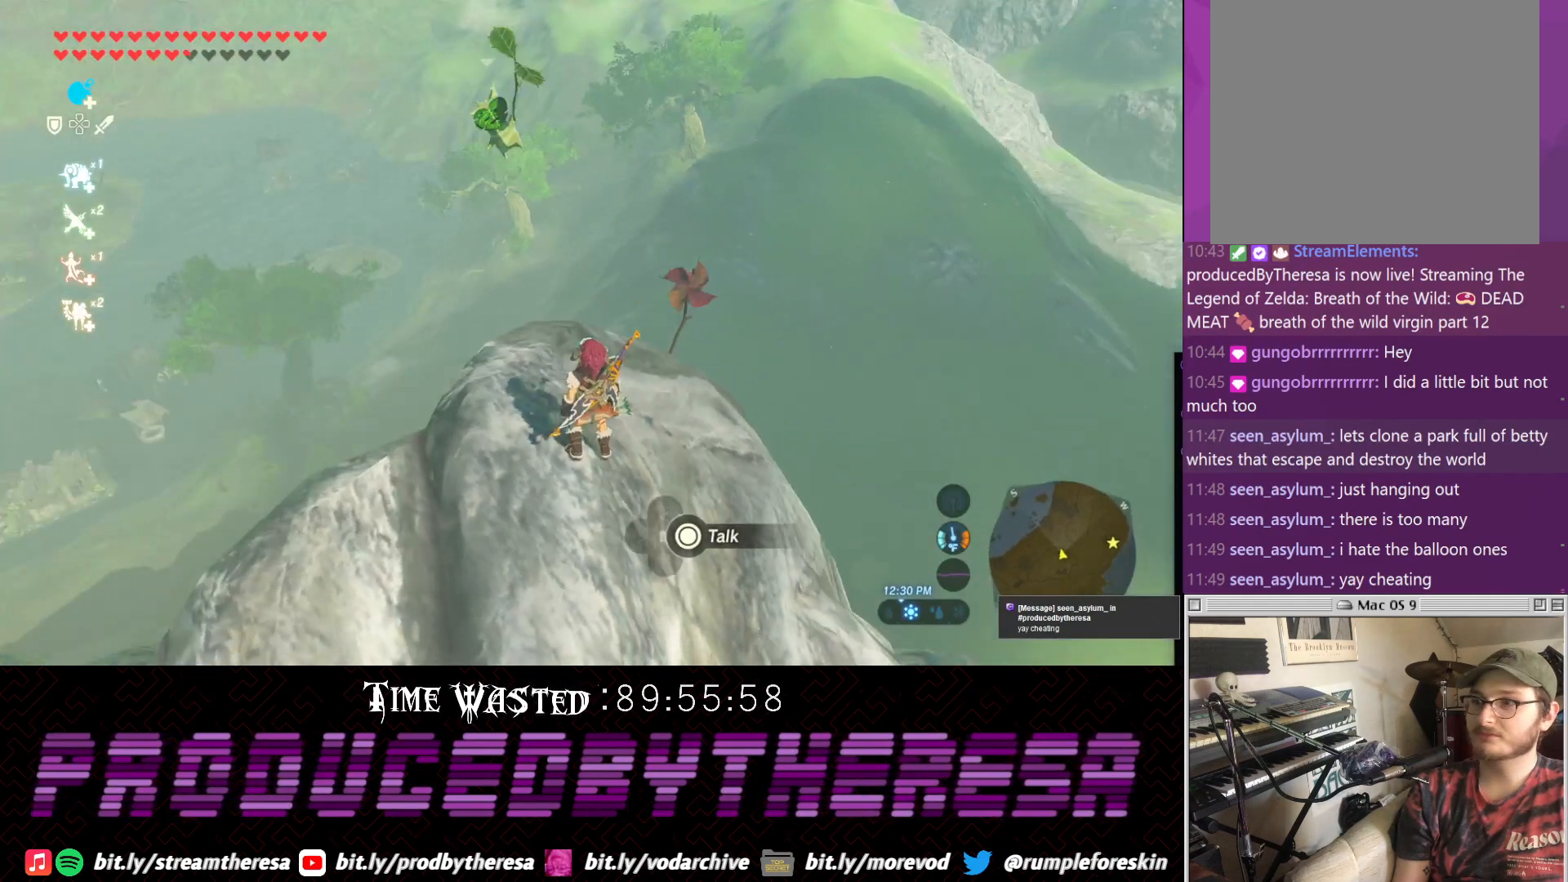
{"dt_ms": 500, "buttons": [], "left_stick": "center", "right_stick": "down-right", "events": [[267, "right_stick", "down-right"]]}
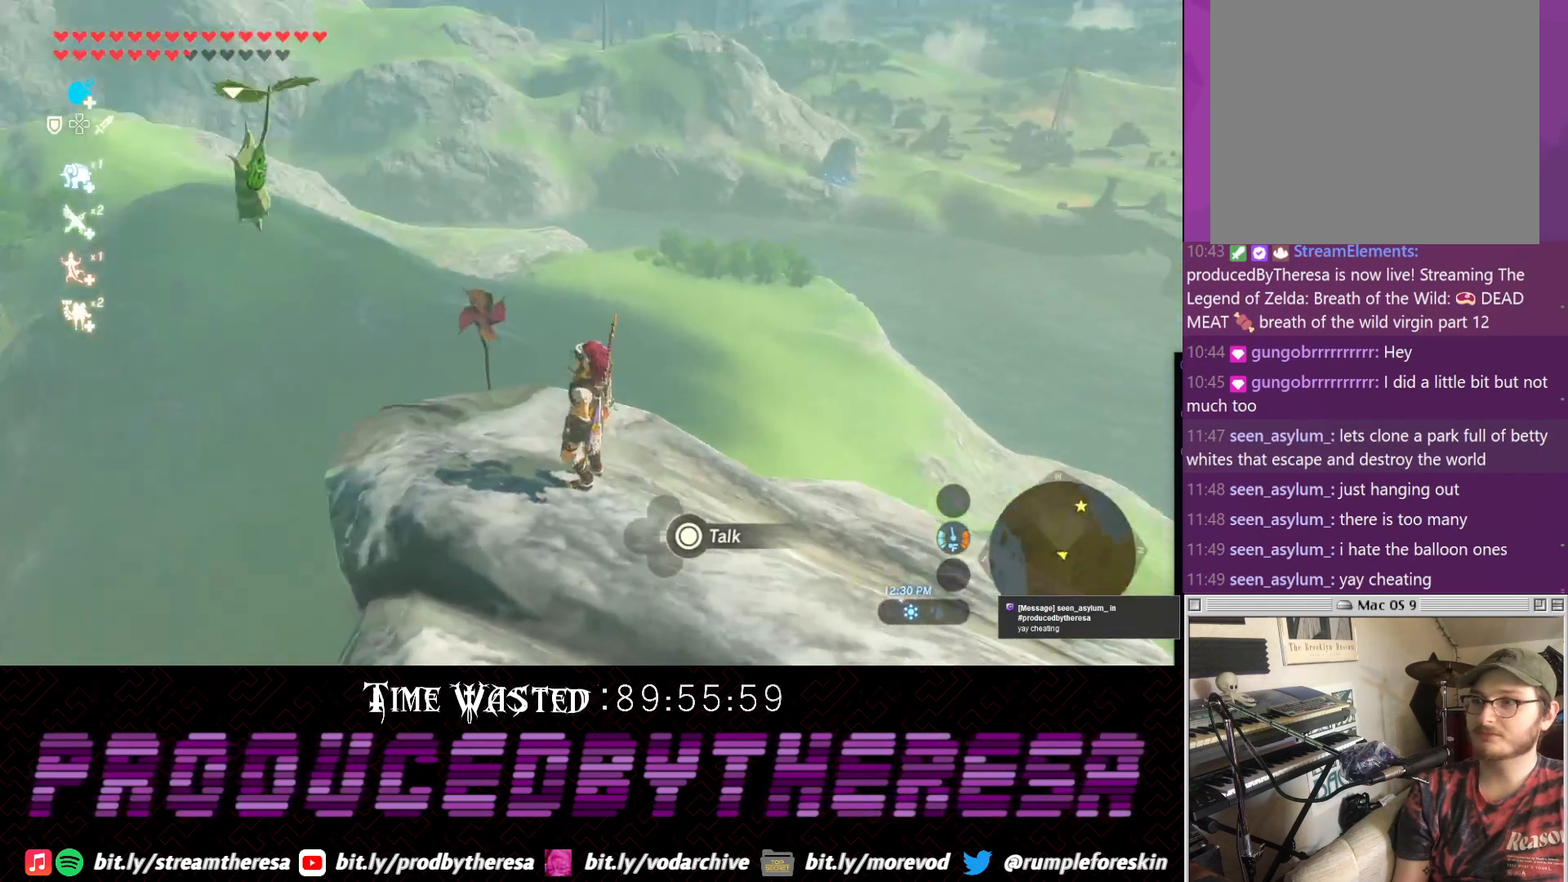
{"dt_ms": 500, "buttons": [], "left_stick": "up", "right_stick": "up-right", "events": [[133, "right_stick", "center"], [383, "right_stick", "up-right"], [417, "left_stick", "up"]]}
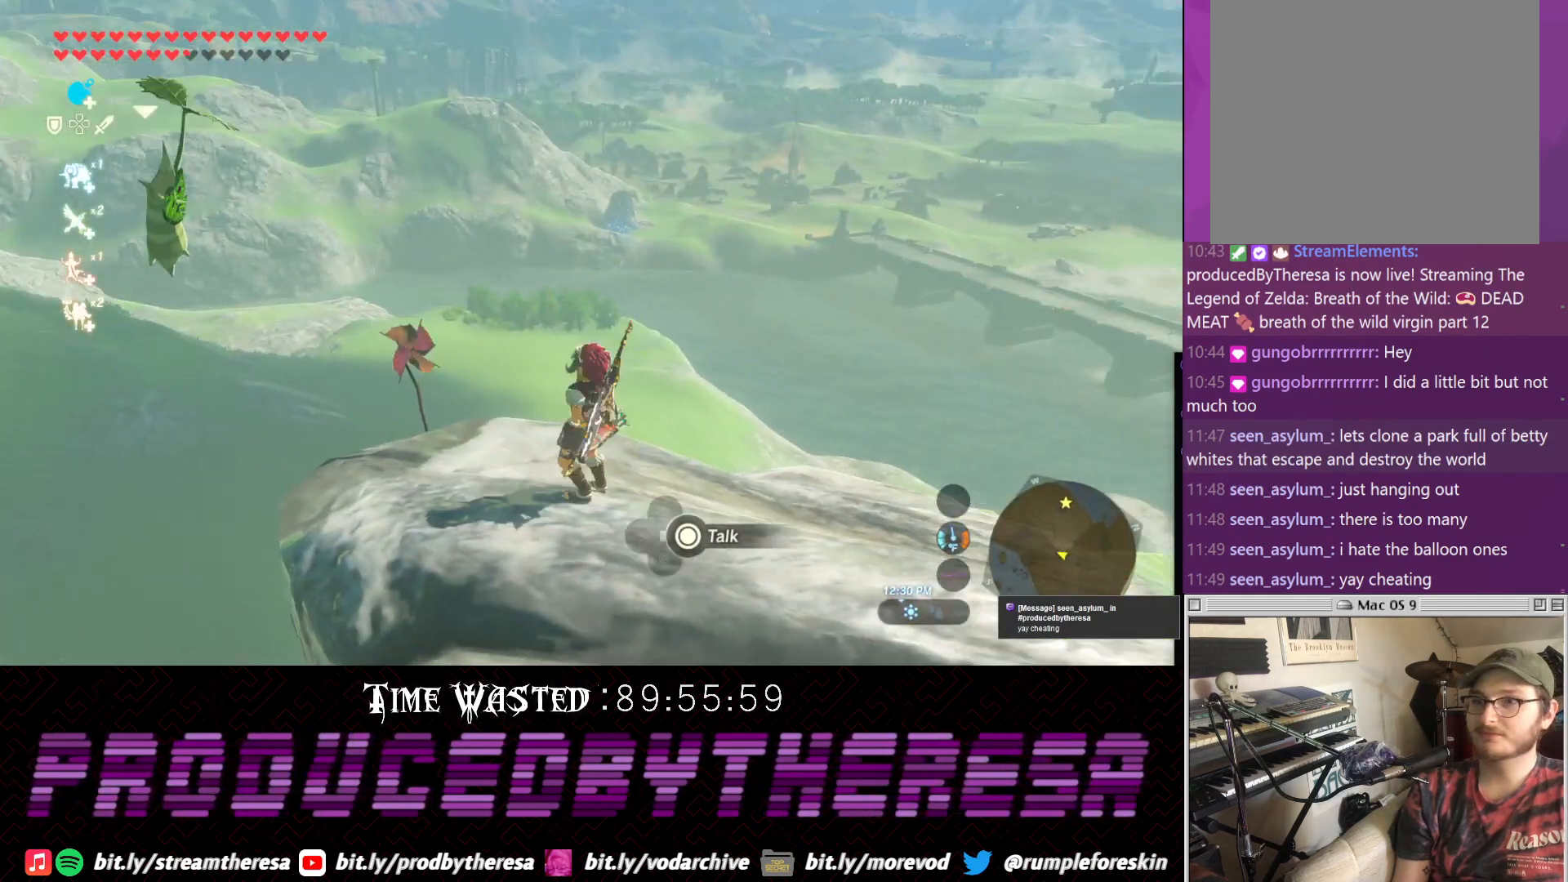
{"dt_ms": 1000, "buttons": [], "left_stick": "up", "right_stick": "center"}
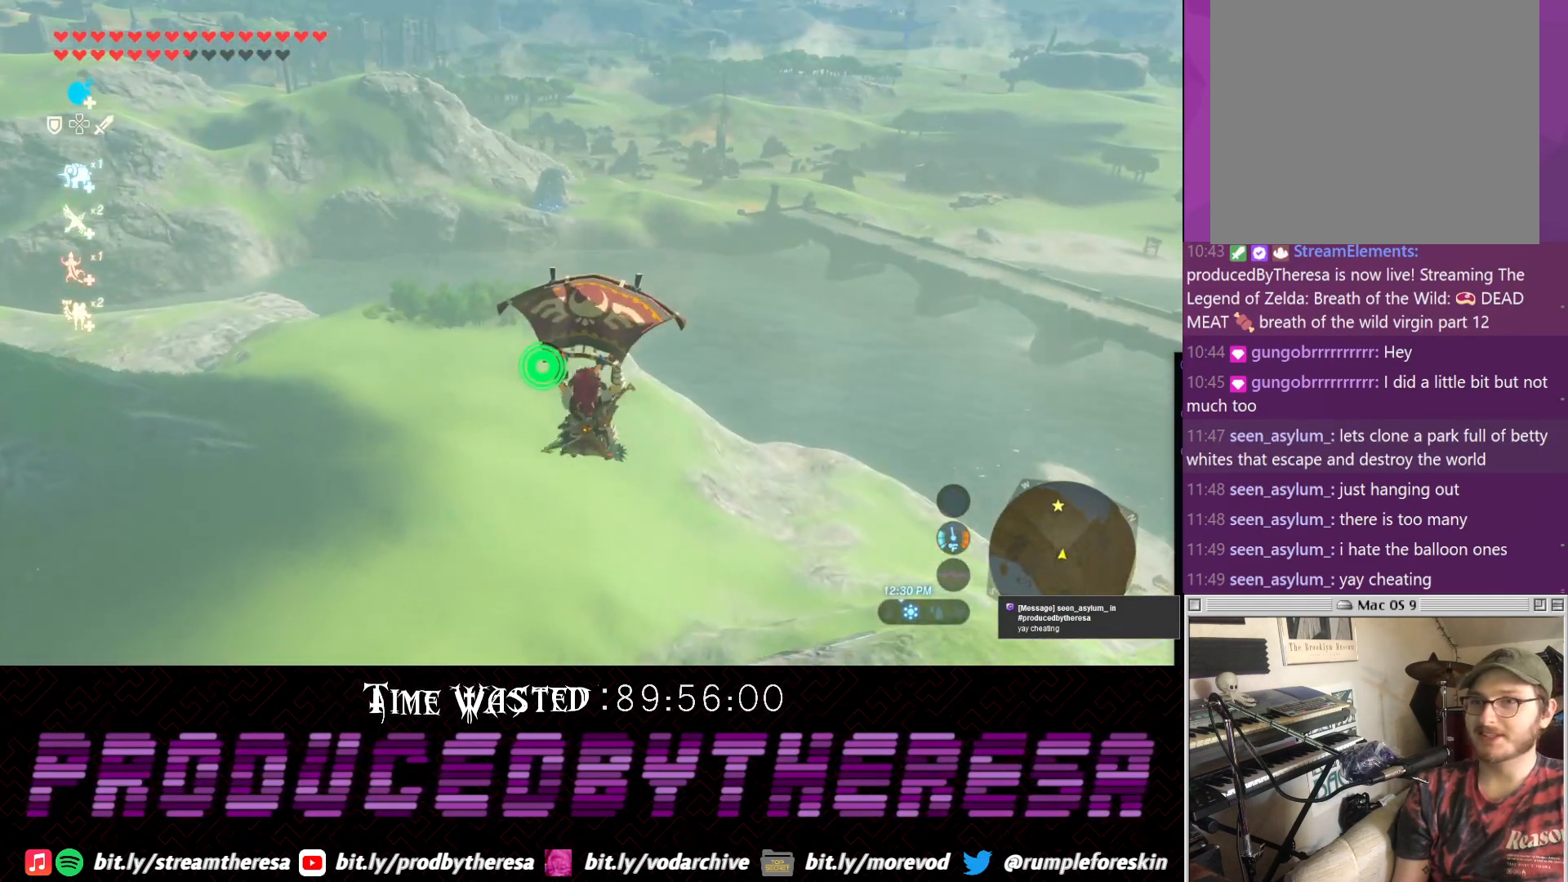
{"dt_ms": 500, "buttons": [], "left_stick": "up", "right_stick": "center", "events": [[167, "right_stick", "down-right"], [300, "right_stick", "center"]]}
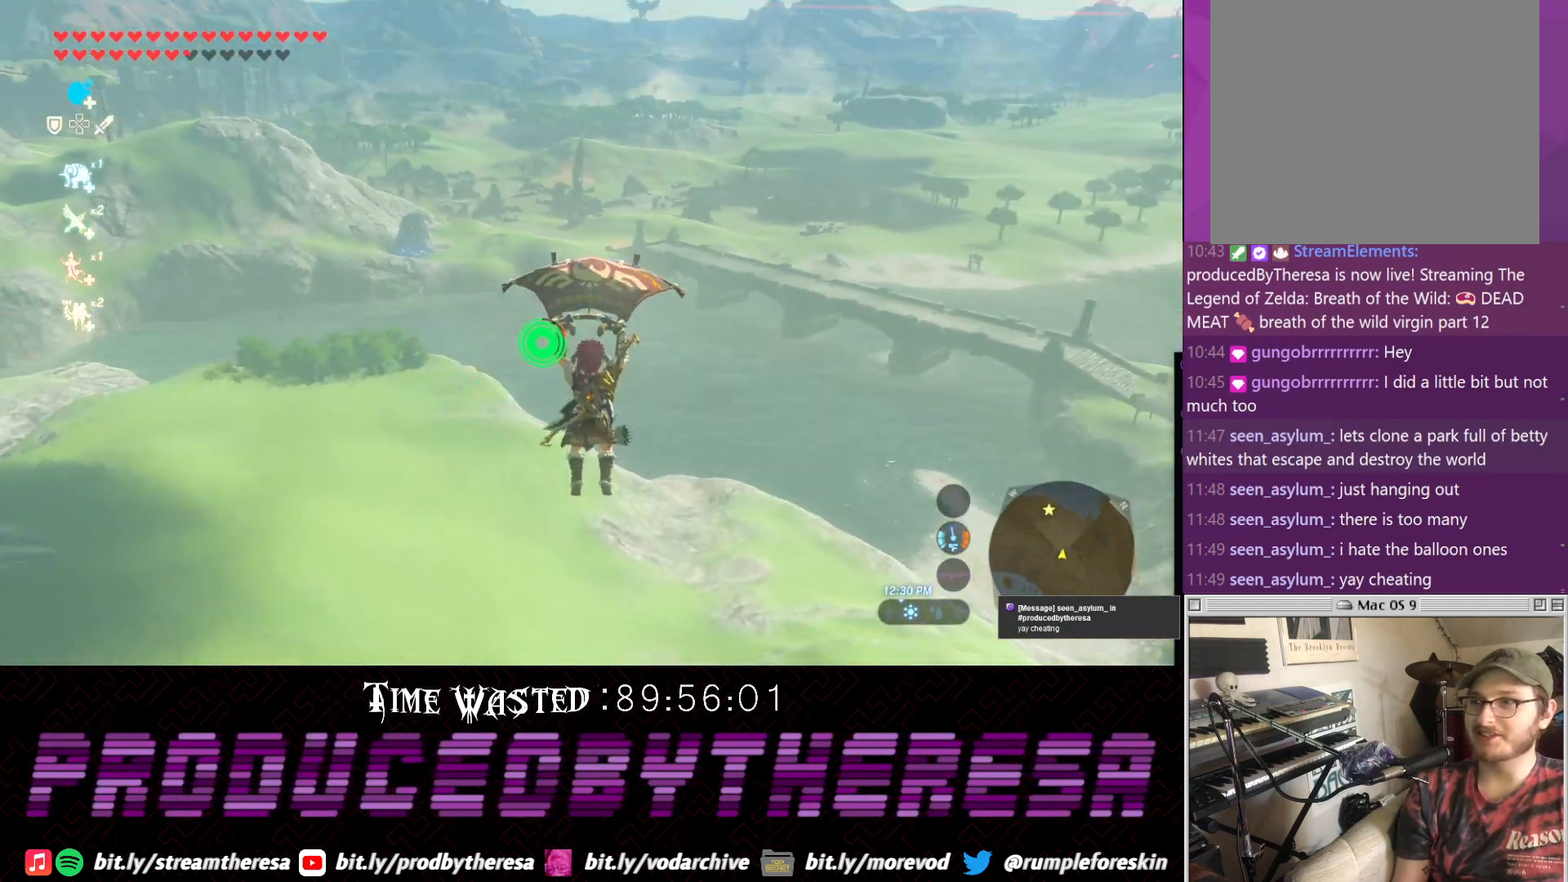
{"dt_ms": 500, "buttons": [], "left_stick": "up", "right_stick": "center", "events": [[300, "right_stick", "up"], [433, "right_stick", "center"]]}
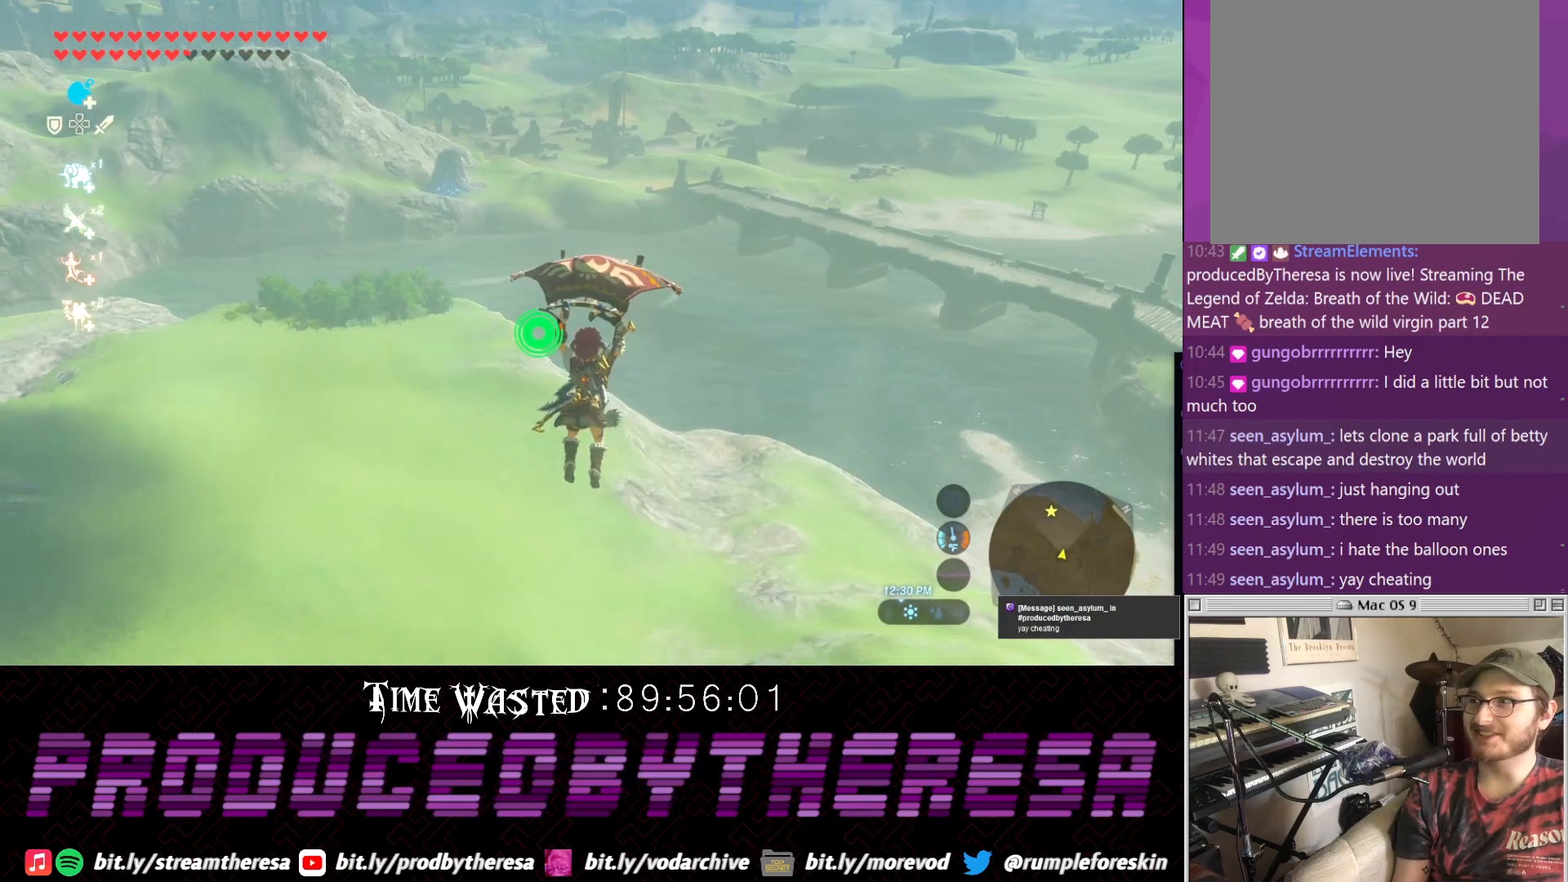
{"dt_ms": 500, "buttons": [], "left_stick": "up", "right_stick": "center", "events": []}
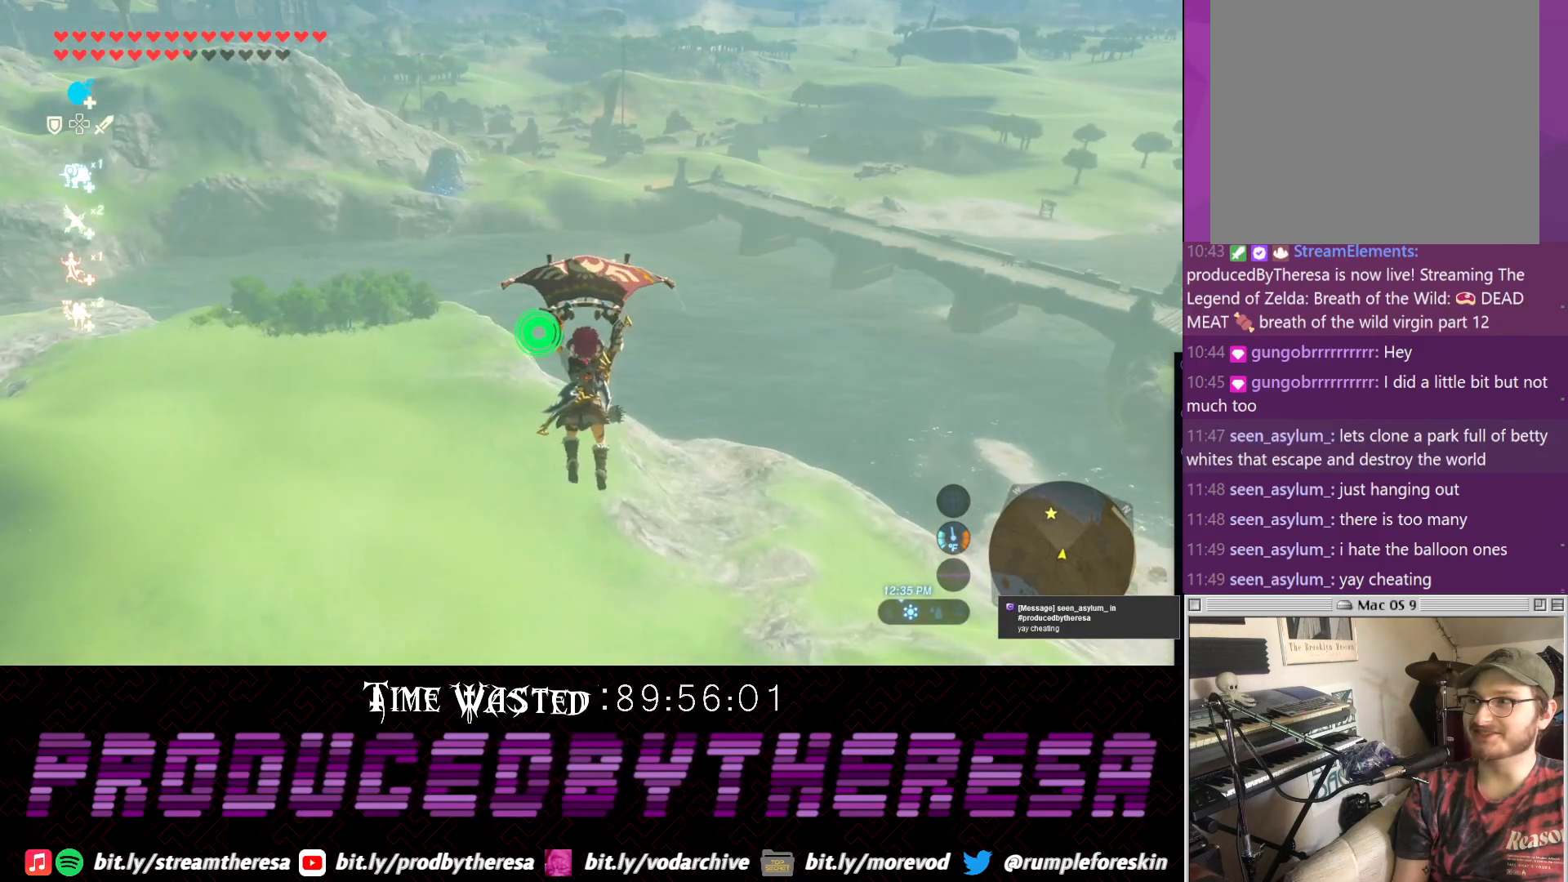
{"dt_ms": 500, "buttons": [], "left_stick": "up", "right_stick": "center", "events": [[250, "right_stick", "down-left"], [450, "right_stick", "center"]]}
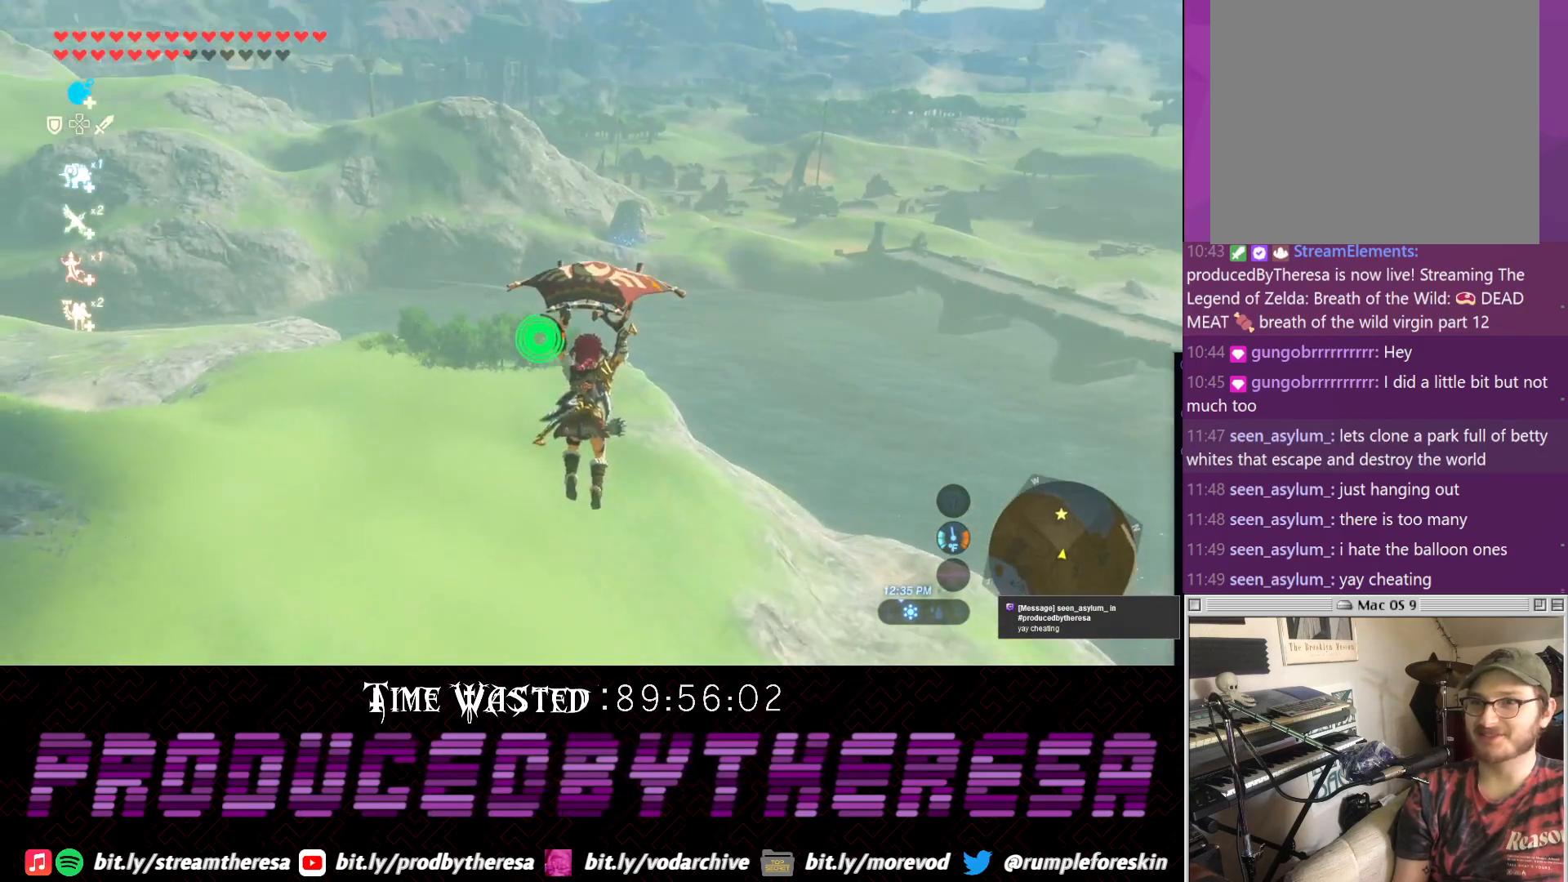
{"dt_ms": 500, "buttons": [], "left_stick": "up", "right_stick": "center", "events": [[333, "right_stick", "up"], [467, "right_stick", "center"]]}
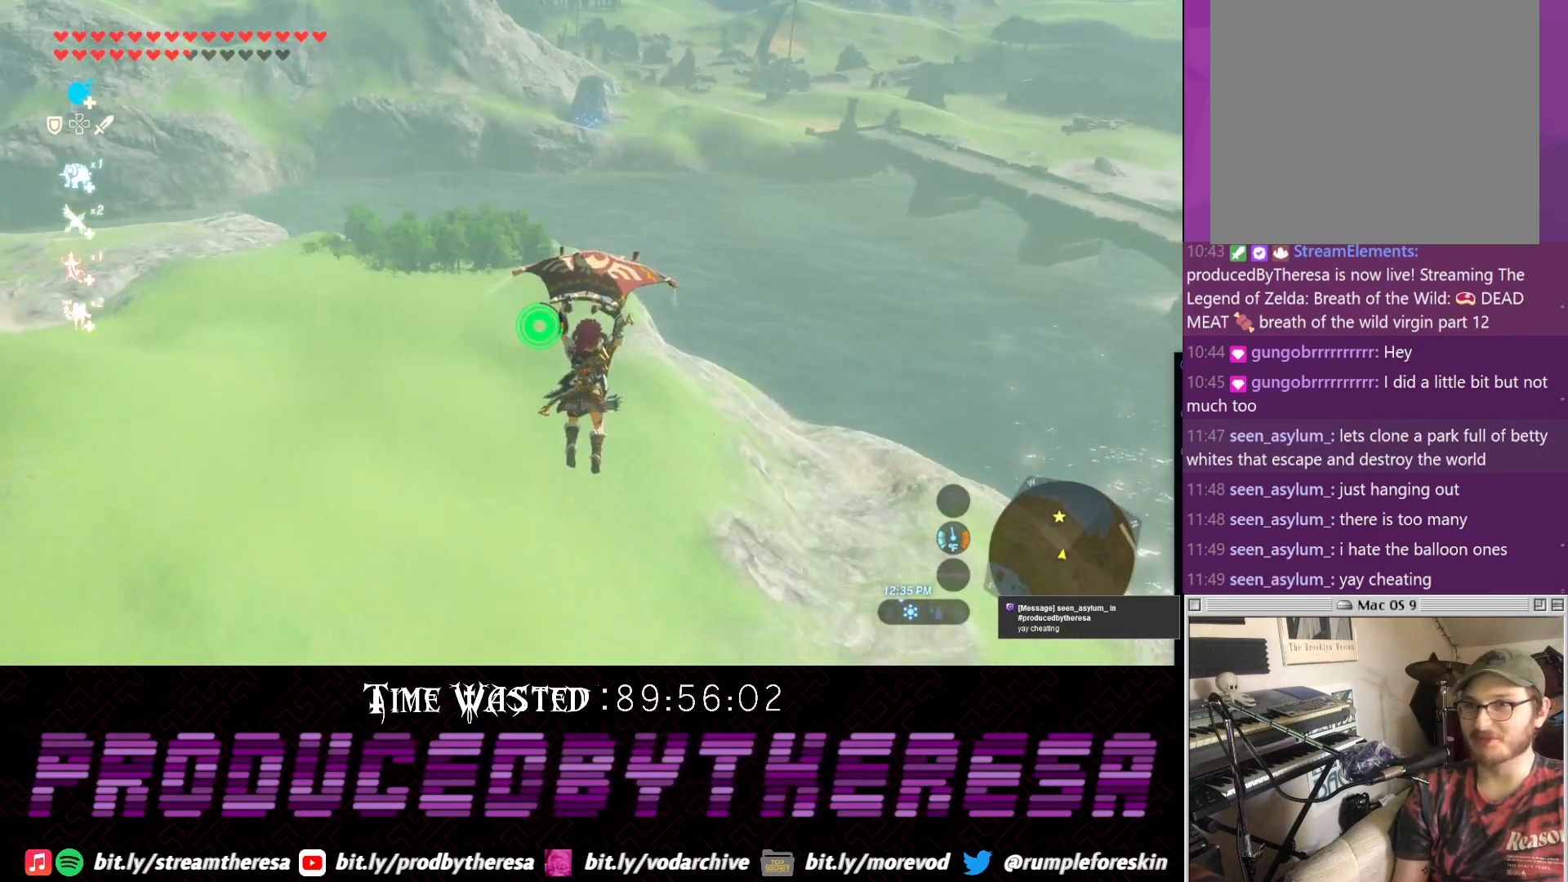
{"dt_ms": 500, "buttons": [], "left_stick": "up", "right_stick": "center", "events": []}
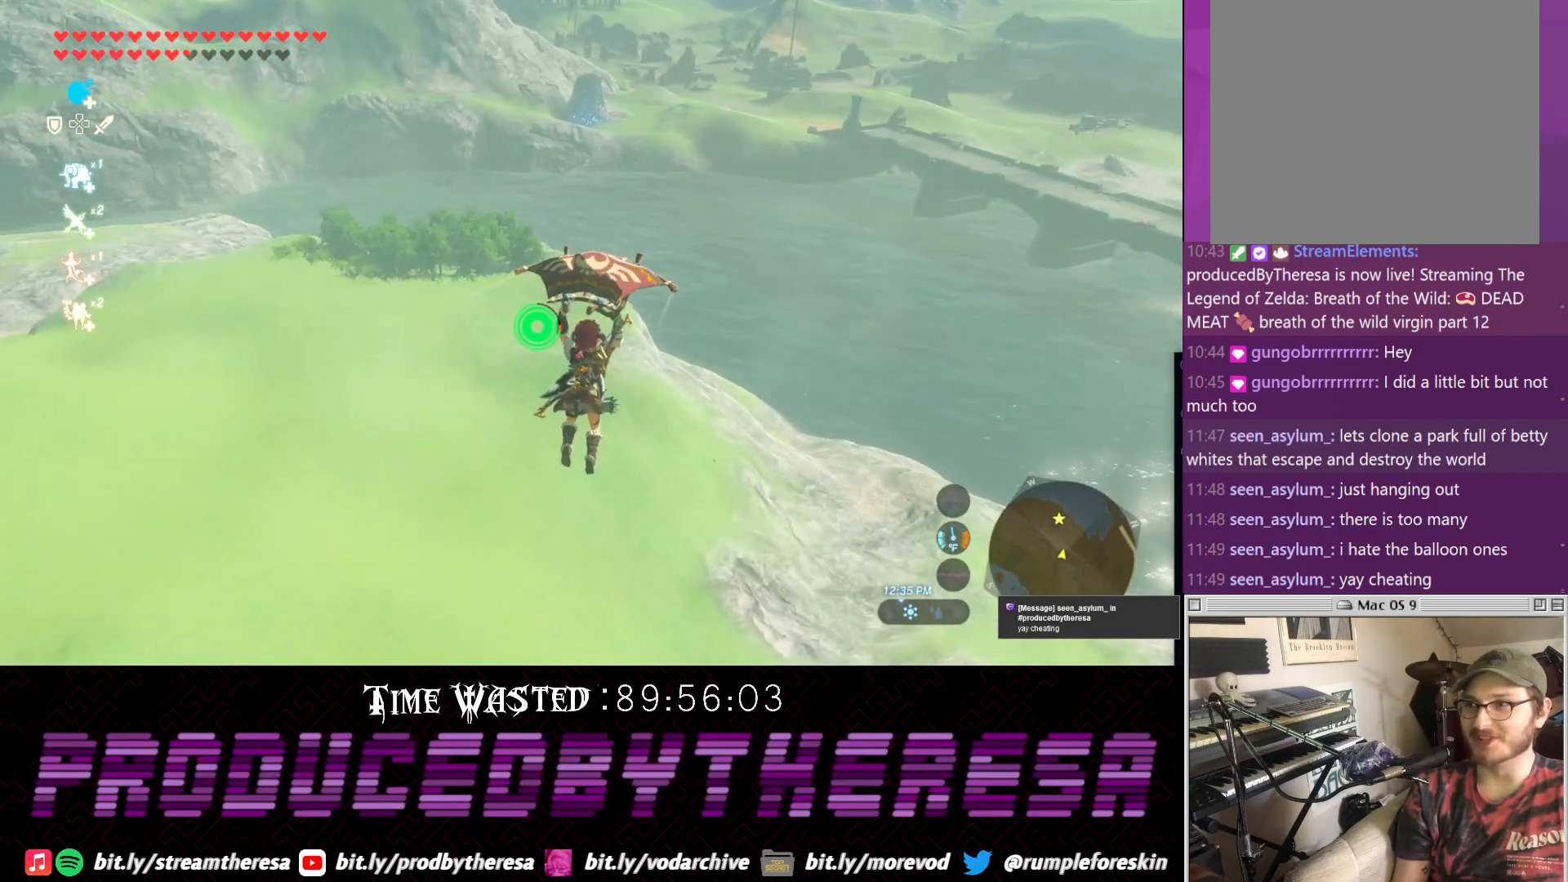
{"dt_ms": 500, "buttons": [], "left_stick": "up", "right_stick": "center", "events": [[50, "right_stick", "up"], [167, "right_stick", "center"]]}
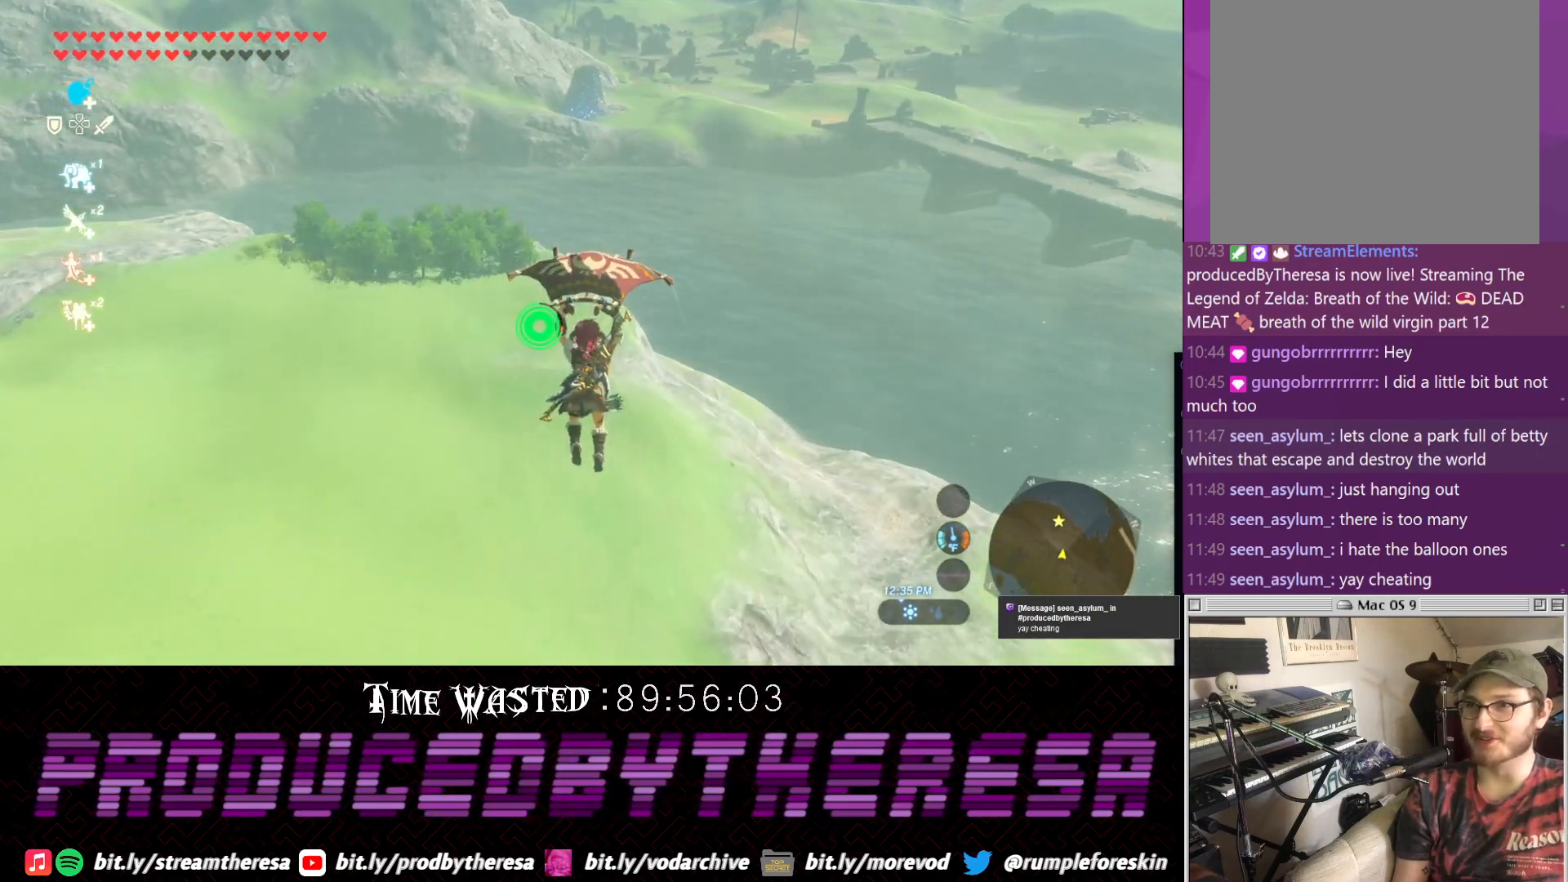
{"dt_ms": 500, "buttons": [], "left_stick": "up", "right_stick": "center", "events": [[300, "right_stick", "up"], [433, "right_stick", "center"]]}
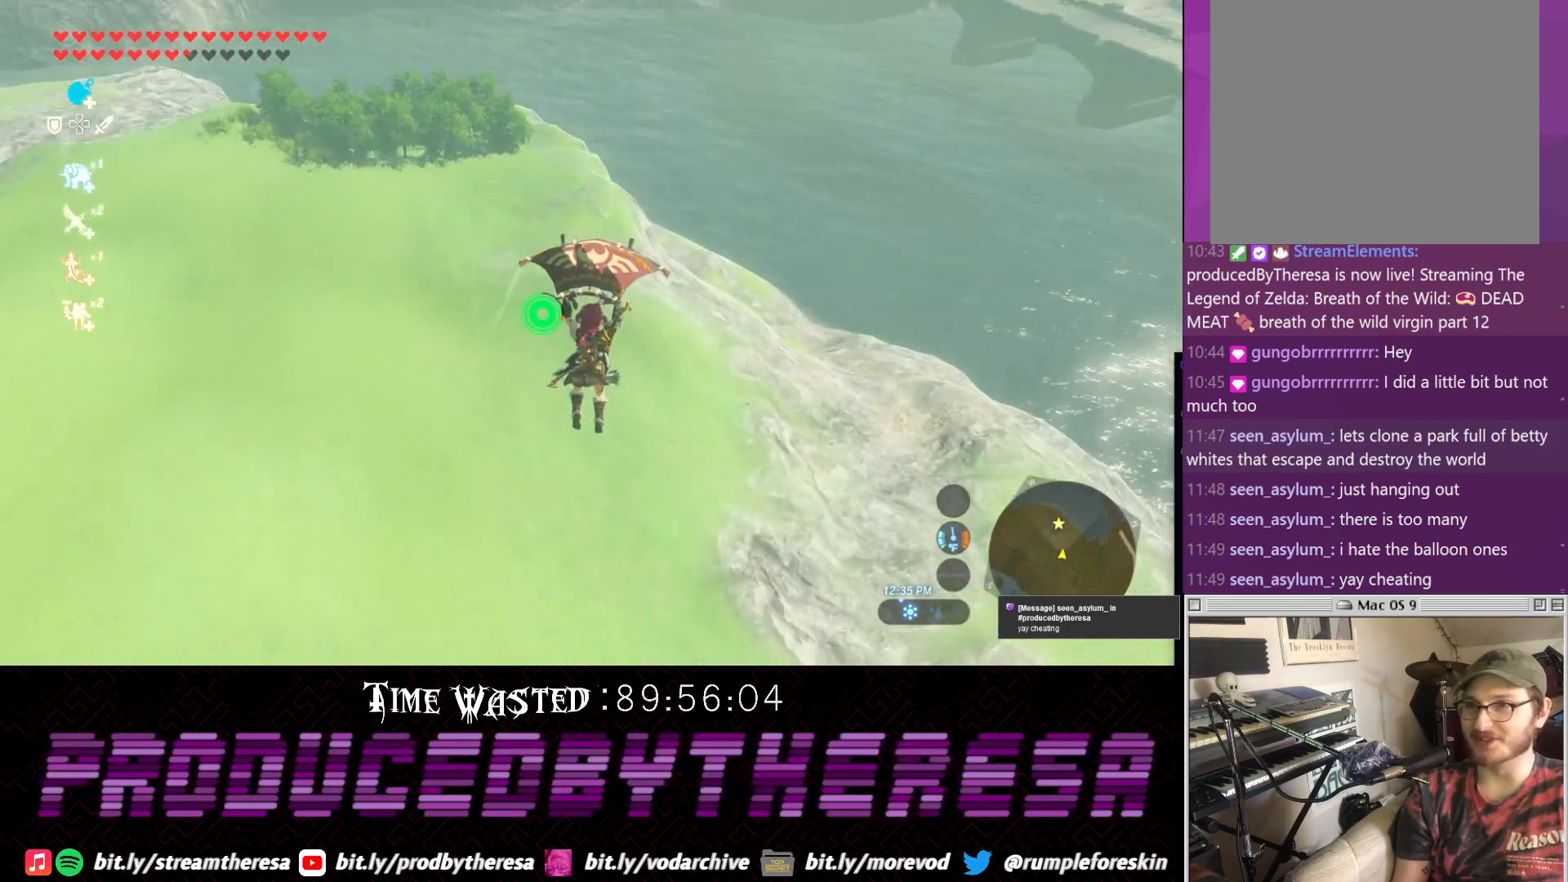
{"dt_ms": 500, "buttons": [], "left_stick": "up", "right_stick": "down", "events": [[367, "right_stick", "down"]]}
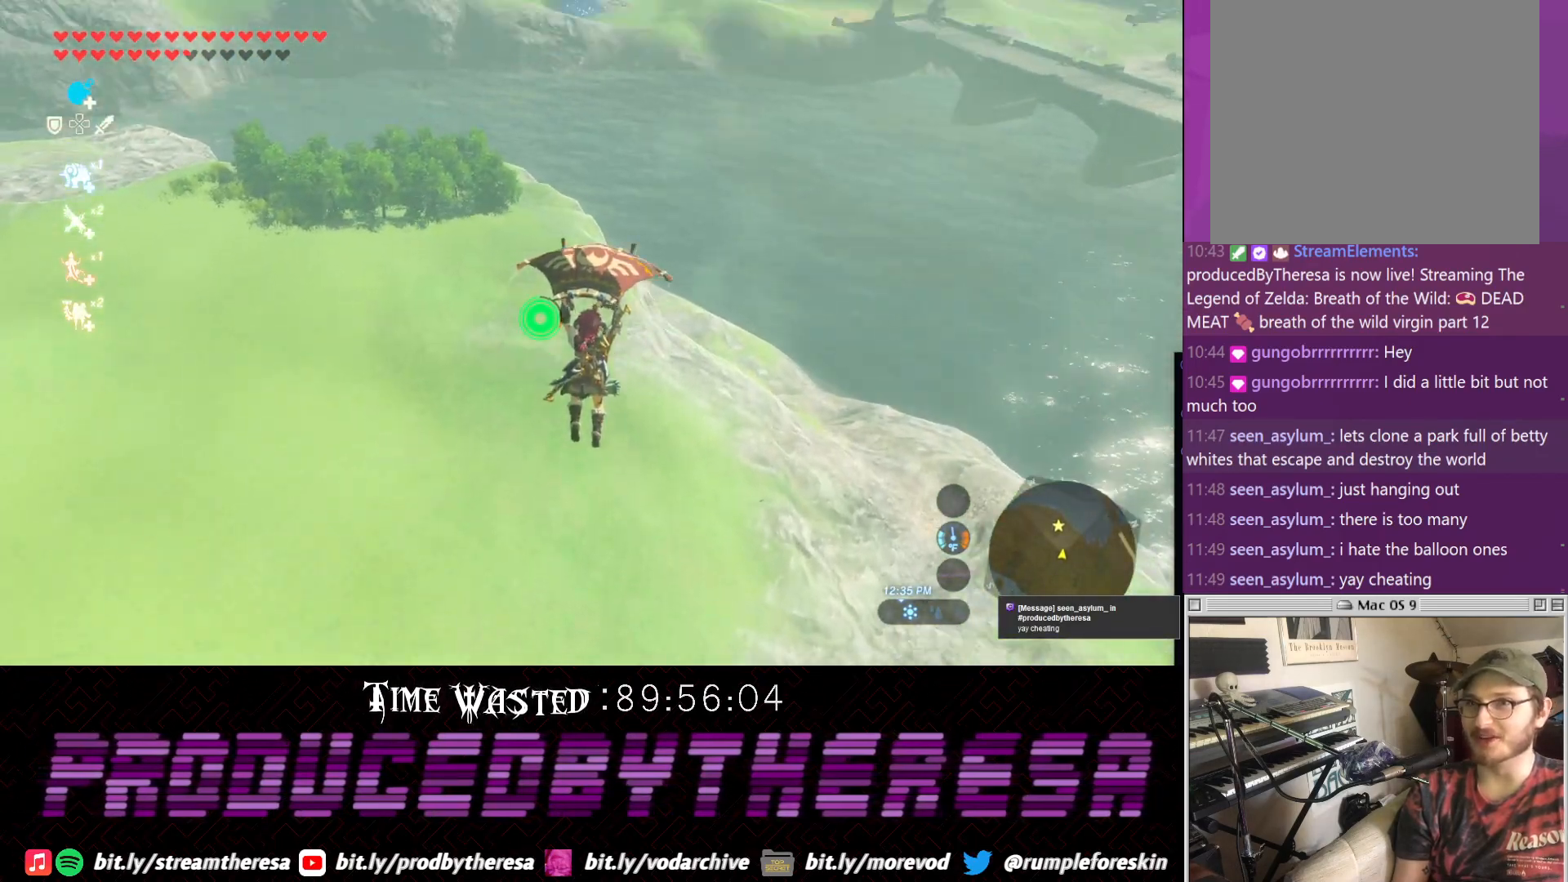
{"dt_ms": 500, "buttons": [], "left_stick": "up", "right_stick": "center", "events": [[67, "right_stick", "center"]]}
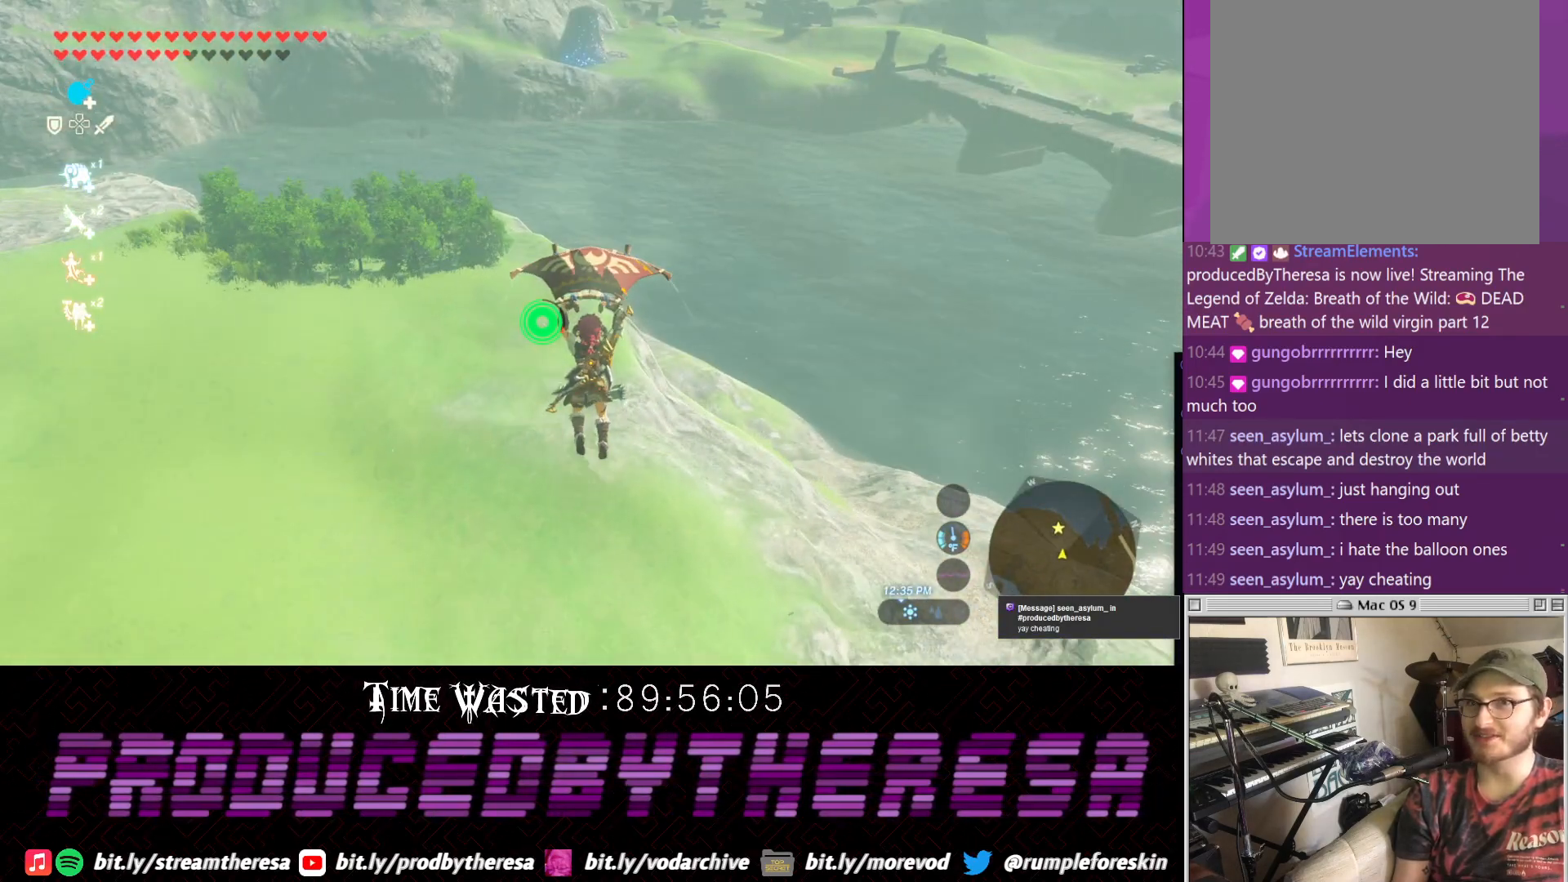
{"dt_ms": 500, "buttons": [], "left_stick": "up", "right_stick": "center", "events": [[333, "right_stick", "up"], [450, "right_stick", "center"]]}
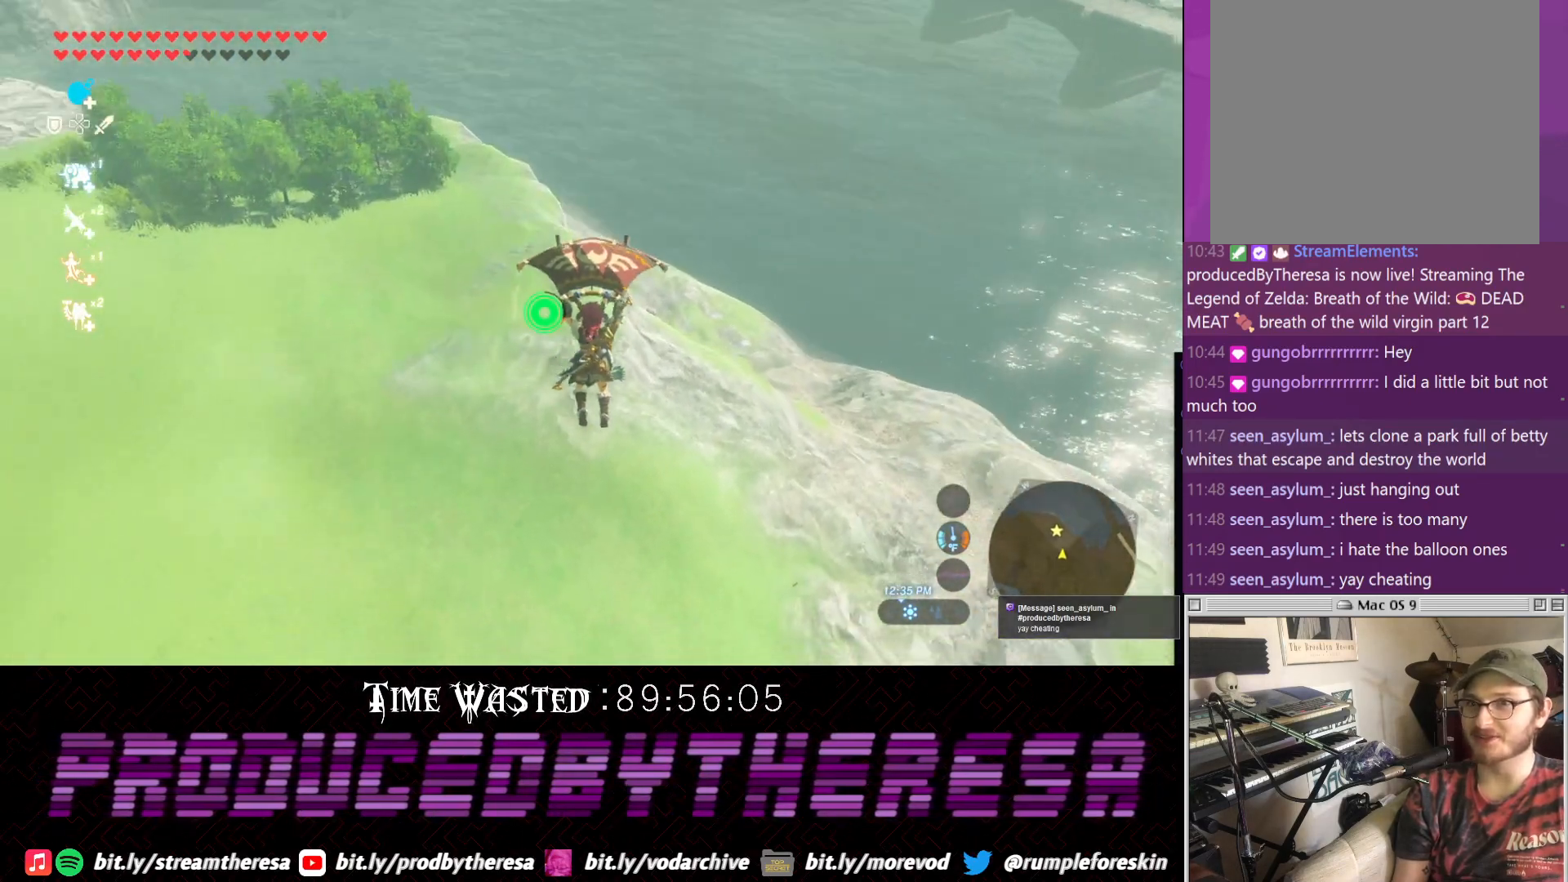
{"dt_ms": 500, "buttons": [], "left_stick": "up", "right_stick": "center", "events": []}
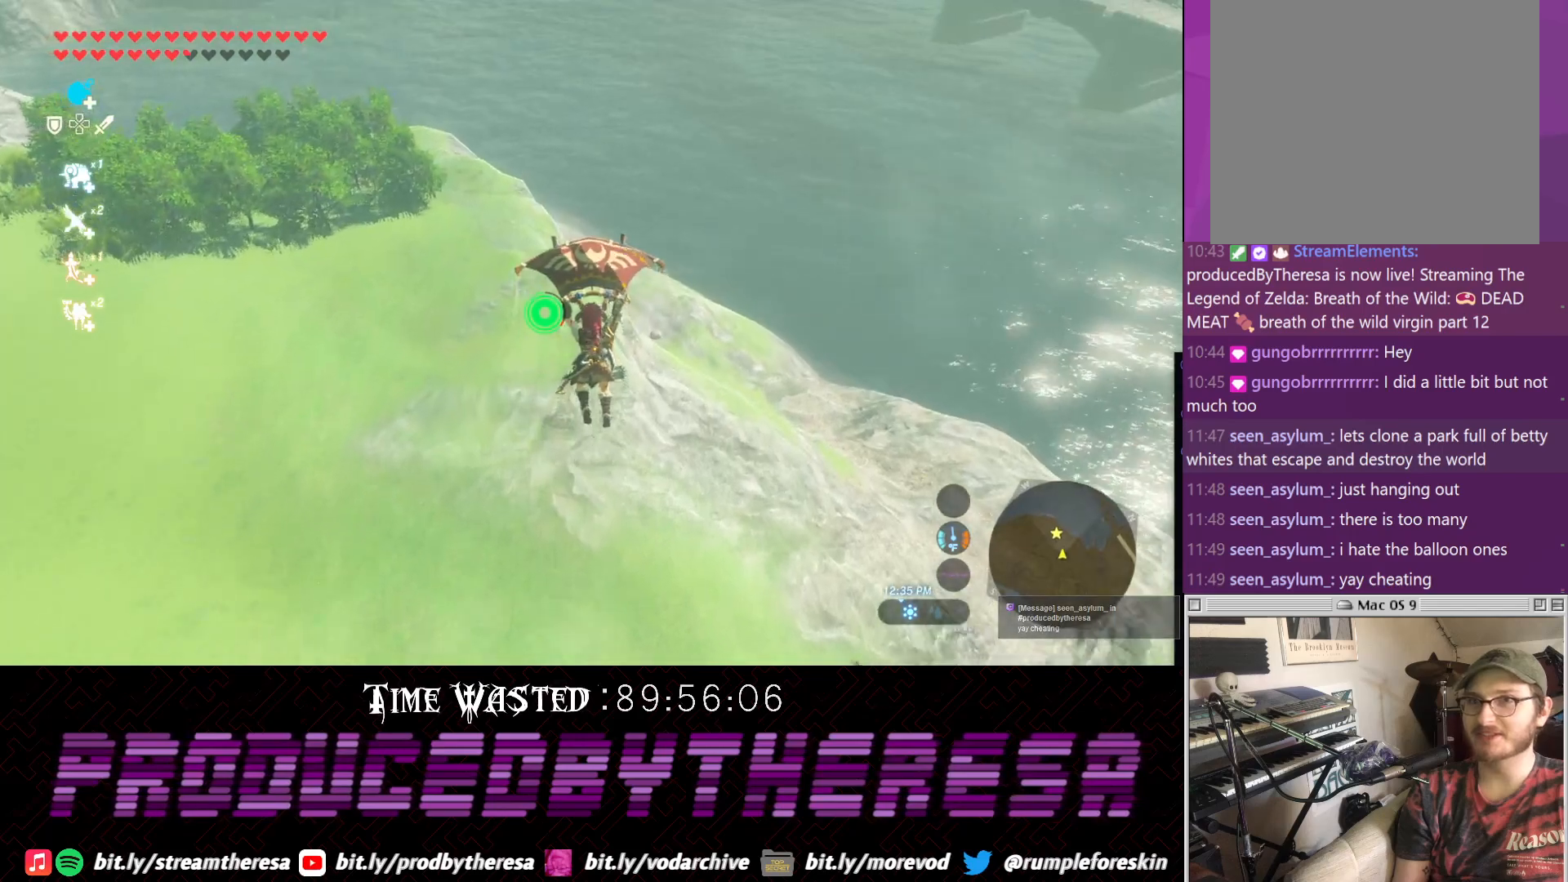
{"dt_ms": 500, "buttons": [], "left_stick": "up", "right_stick": "left", "events": [[467, "right_stick", "left"]]}
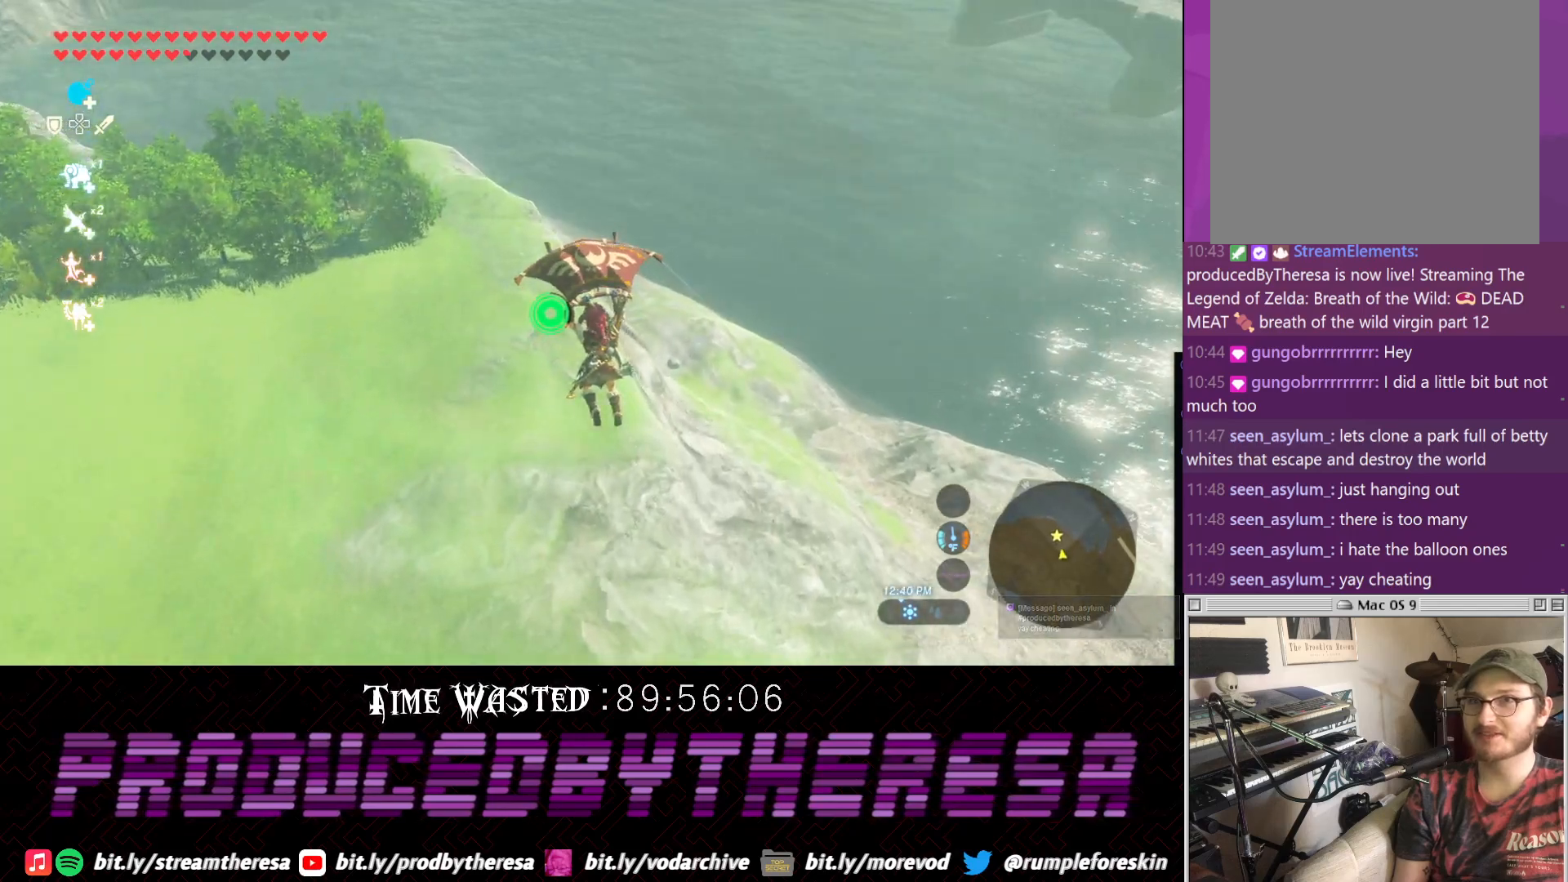
{"dt_ms": 1000, "buttons": ["CROSS"], "left_stick": "up", "right_stick": "center", "events": [[233, "left_stick", "up-right"], [233, "right_stick", "center"], [500, "right_stick", "right"], [683, "left_stick", "up"], [683, "right_stick", "center"], [1000, "CROSS", "down"]]}
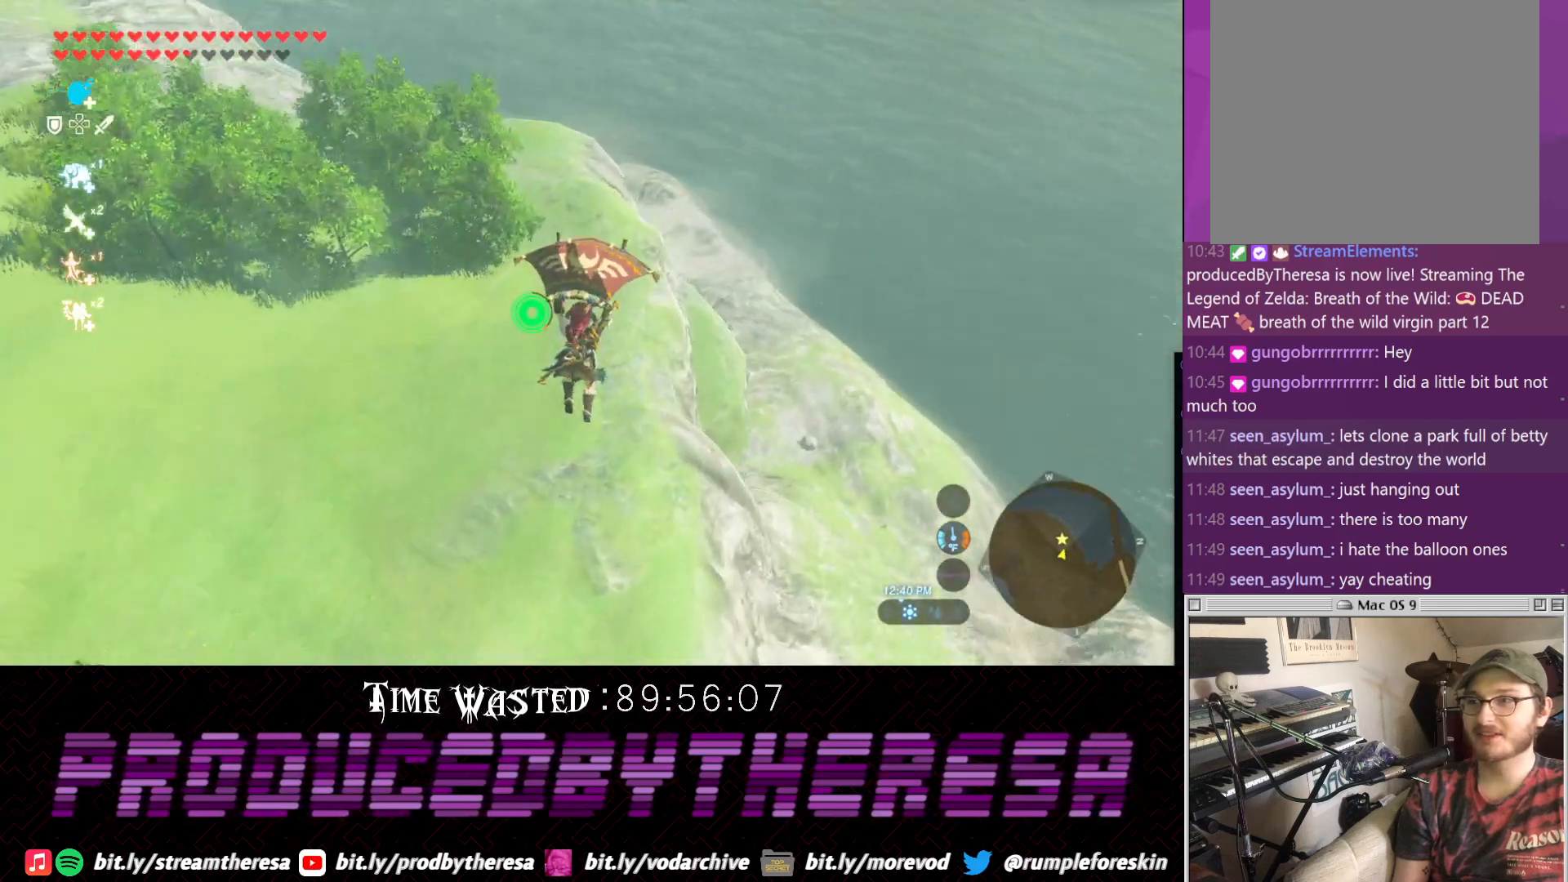
{"dt_ms": 1000, "buttons": [], "left_stick": "up", "right_stick": "center", "events": [[67, "CROSS", "up"], [183, "left_stick", "up-right"], [250, "right_stick", "up-right"], [383, "right_stick", "center"], [450, "TRIANGLE", "down"], [517, "TRIANGLE", "up"], [700, "right_stick", "down-right"], [883, "right_stick", "center"], [967, "left_stick", "up"]]}
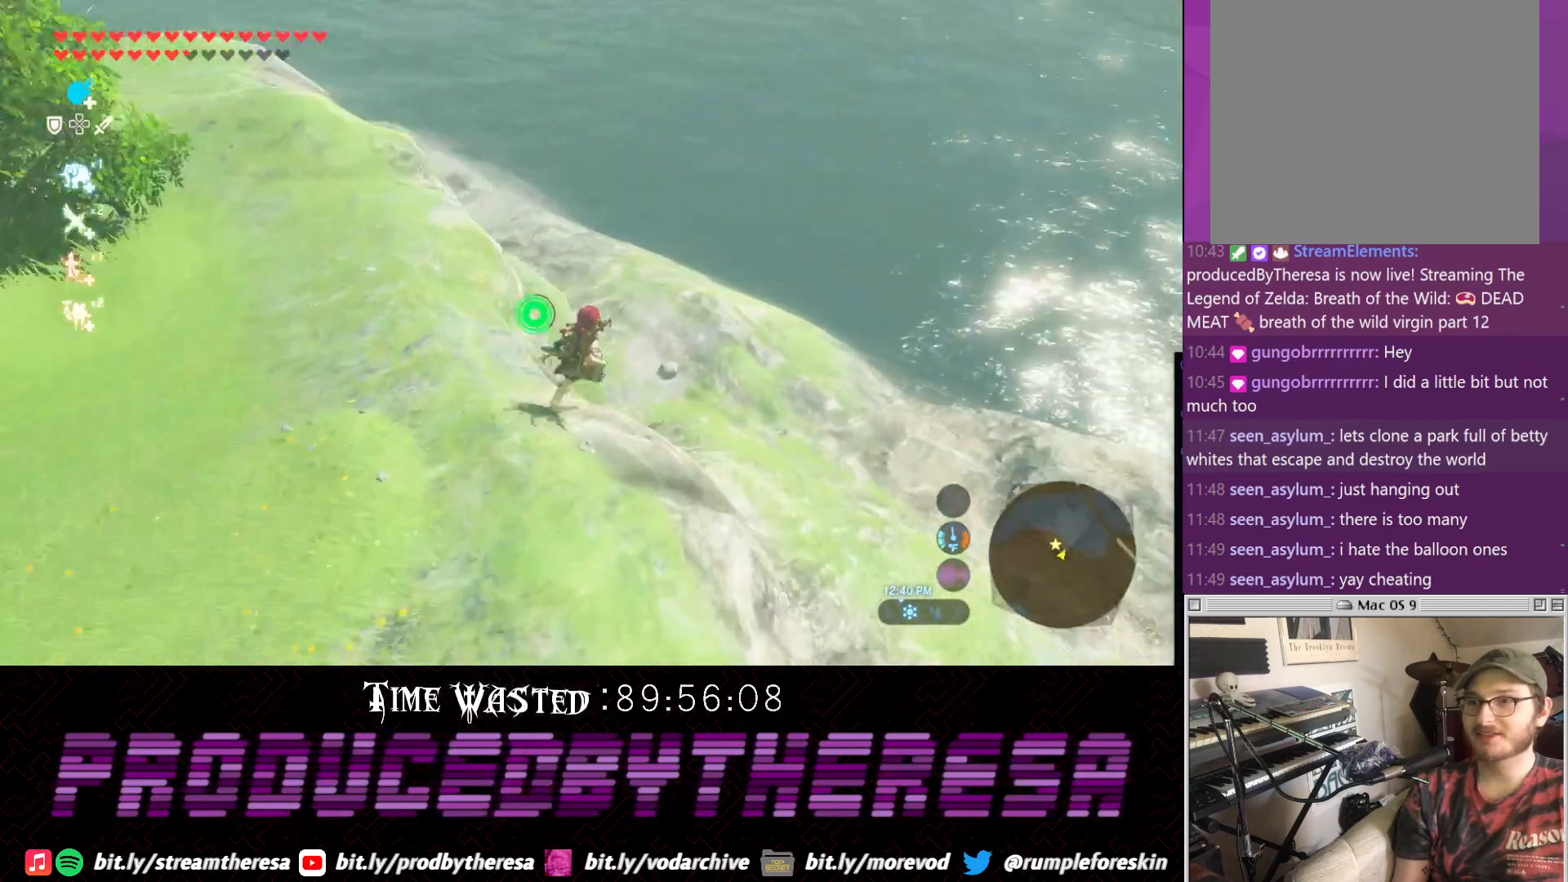
{"dt_ms": 500, "buttons": [], "left_stick": "up", "right_stick": "center"}
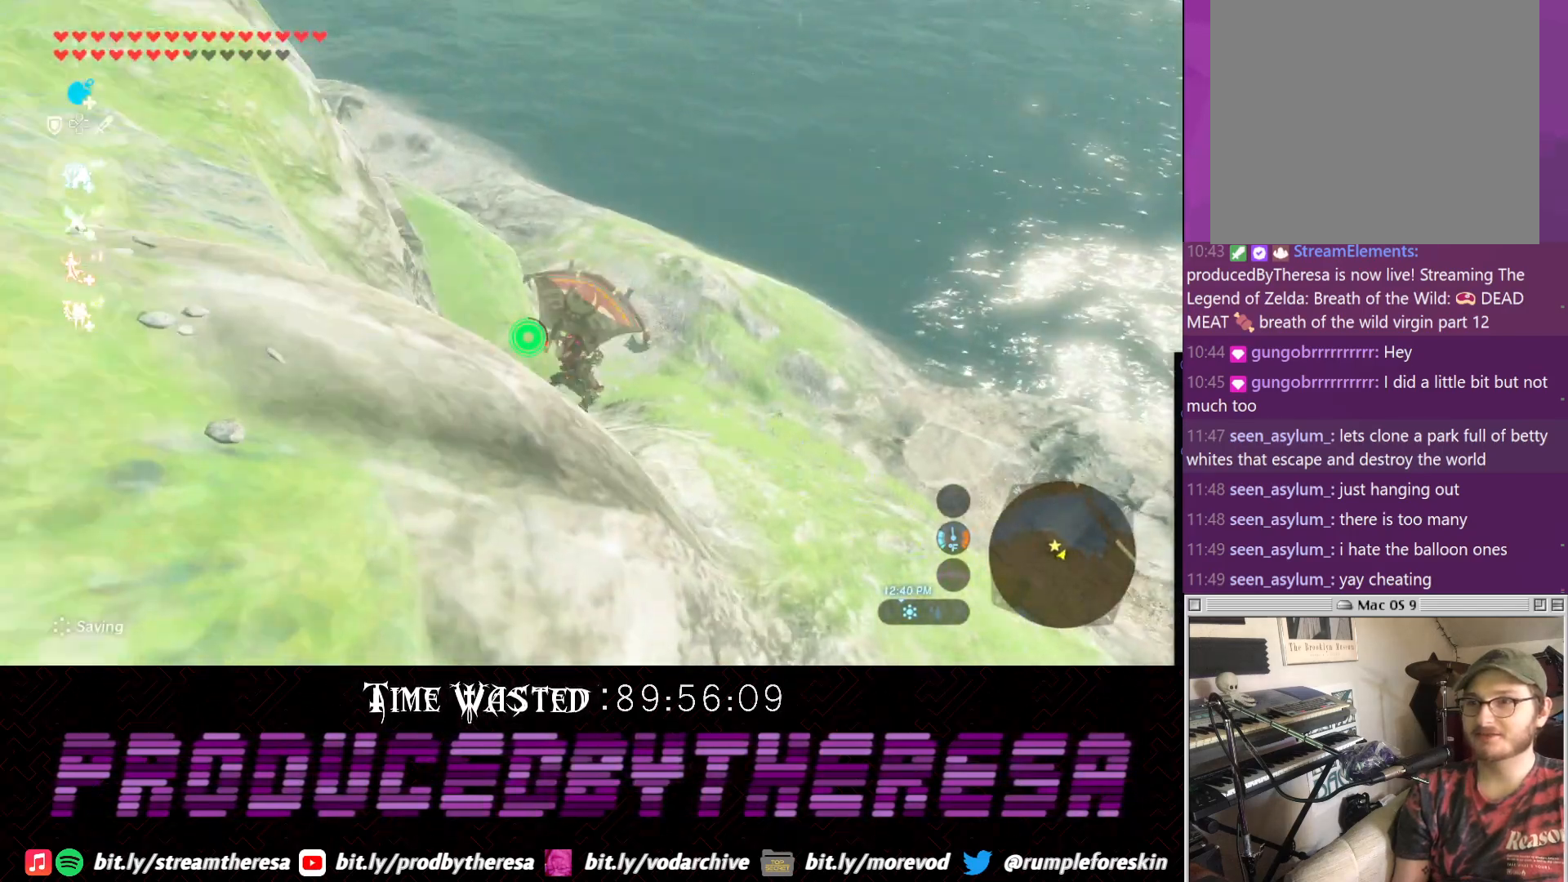
{"dt_ms": 500, "buttons": ["CROSS"], "left_stick": "up", "right_stick": "center", "events": [[467, "CROSS", "down"]]}
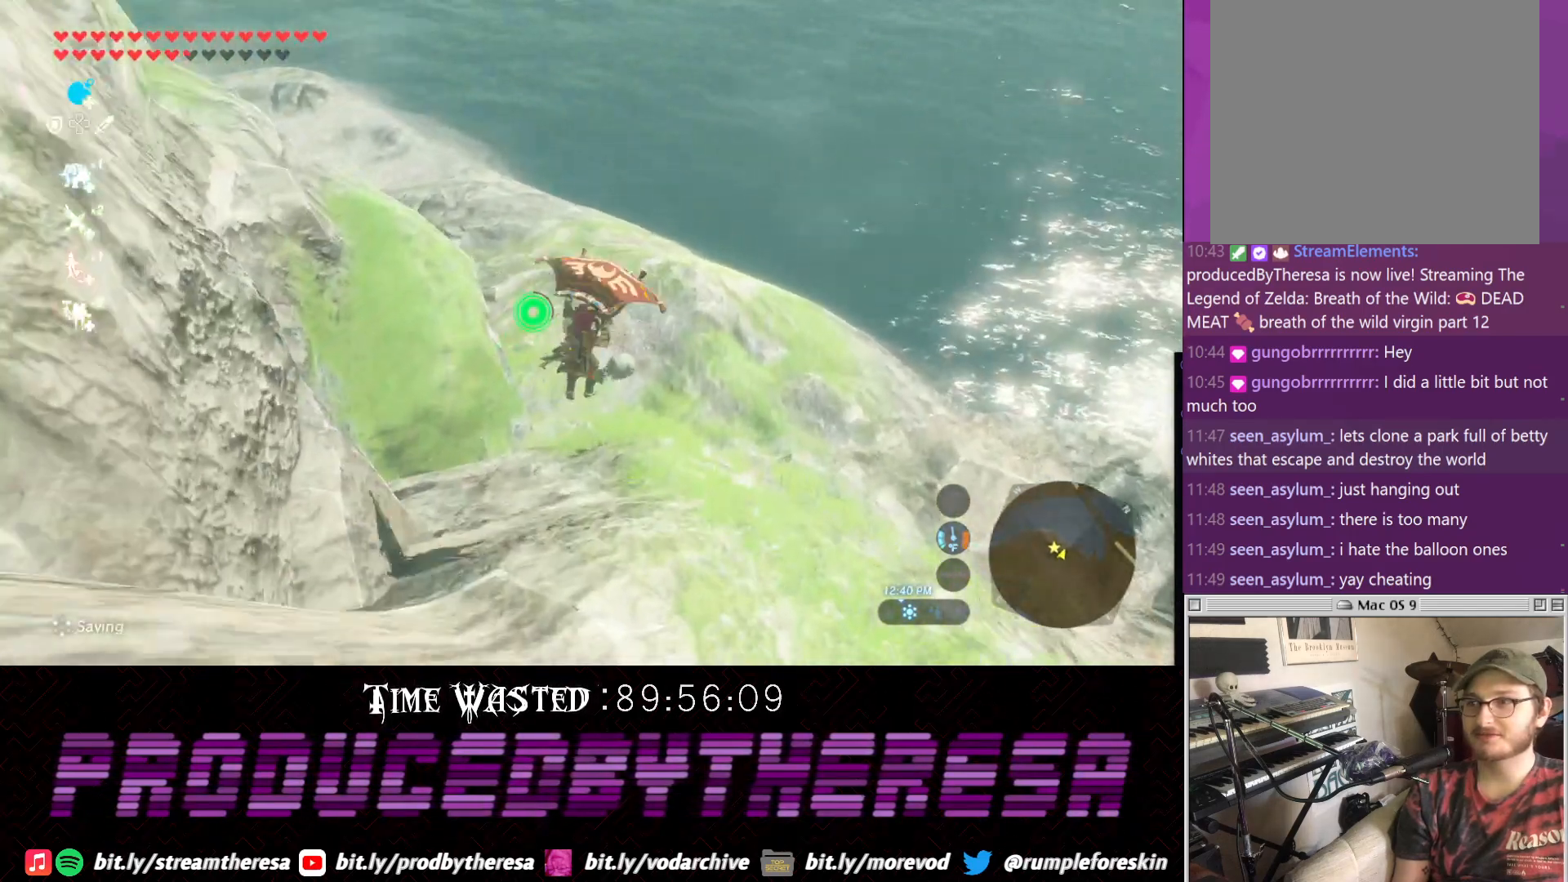
{"dt_ms": 500, "buttons": [], "left_stick": "up", "right_stick": "center", "events": [[33, "CROSS", "up"], [283, "right_stick", "down"], [500, "right_stick", "center"]]}
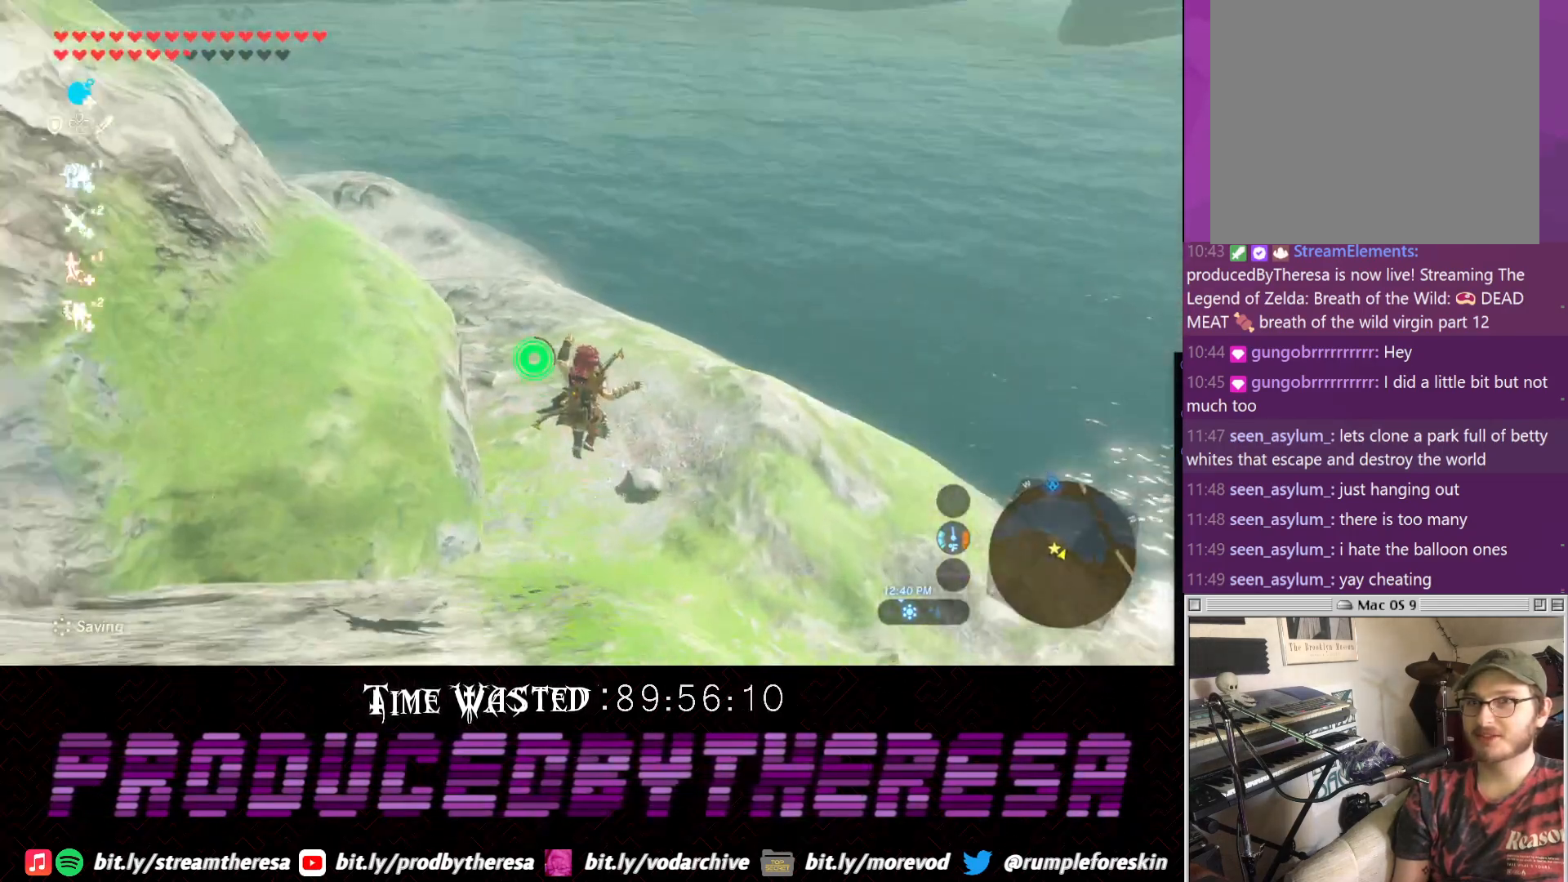
{"dt_ms": 500, "buttons": [], "left_stick": "up", "right_stick": "center", "events": [[317, "CROSS", "down"], [483, "CROSS", "up"]]}
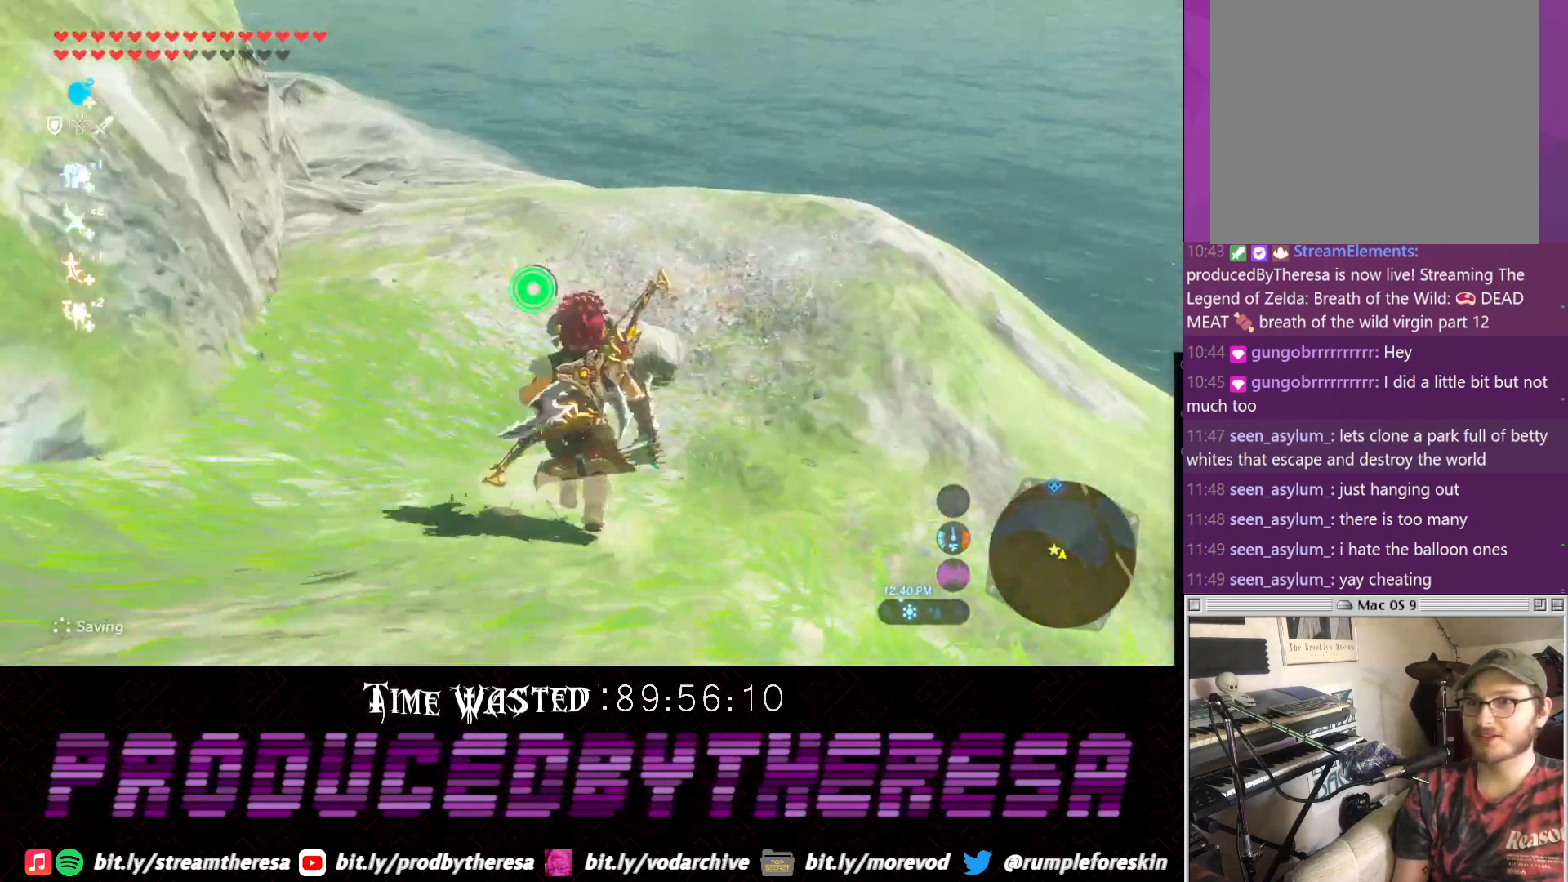
{"dt_ms": 500, "buttons": [], "left_stick": "up", "right_stick": "center", "events": [[200, "CIRCLE", "down"], [317, "CIRCLE", "up"], [383, "CIRCLE", "down"], [500, "CIRCLE", "up"]]}
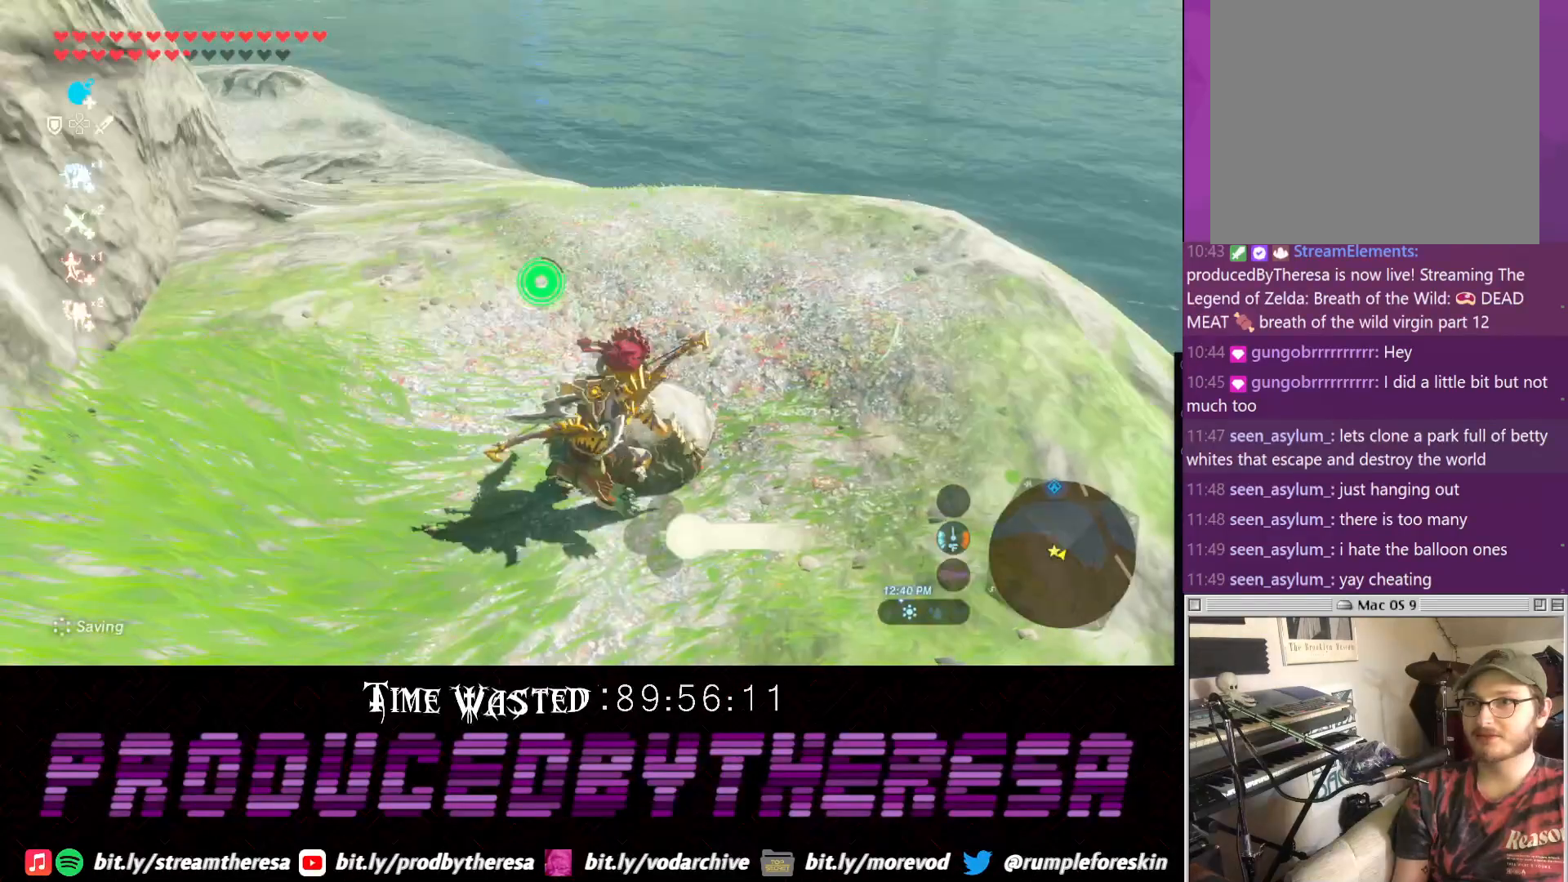
{"dt_ms": 500, "buttons": [], "left_stick": "center", "right_stick": "center", "events": [[67, "CIRCLE", "down"], [67, "left_stick", "center"], [133, "CIRCLE", "up"]]}
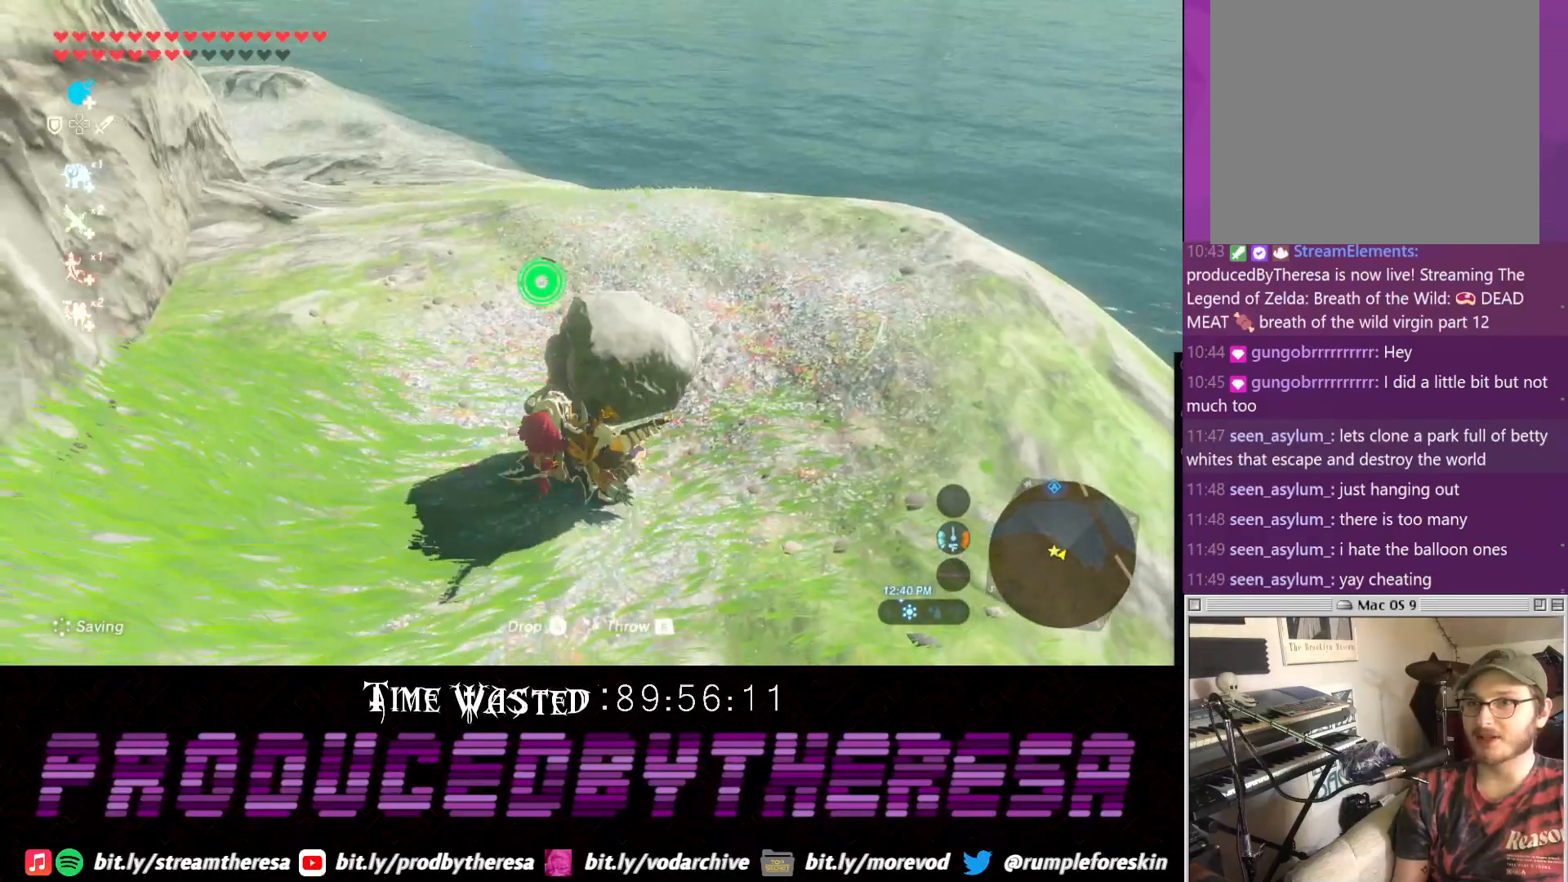
{"dt_ms": 500, "buttons": [], "left_stick": "center", "right_stick": "center", "events": []}
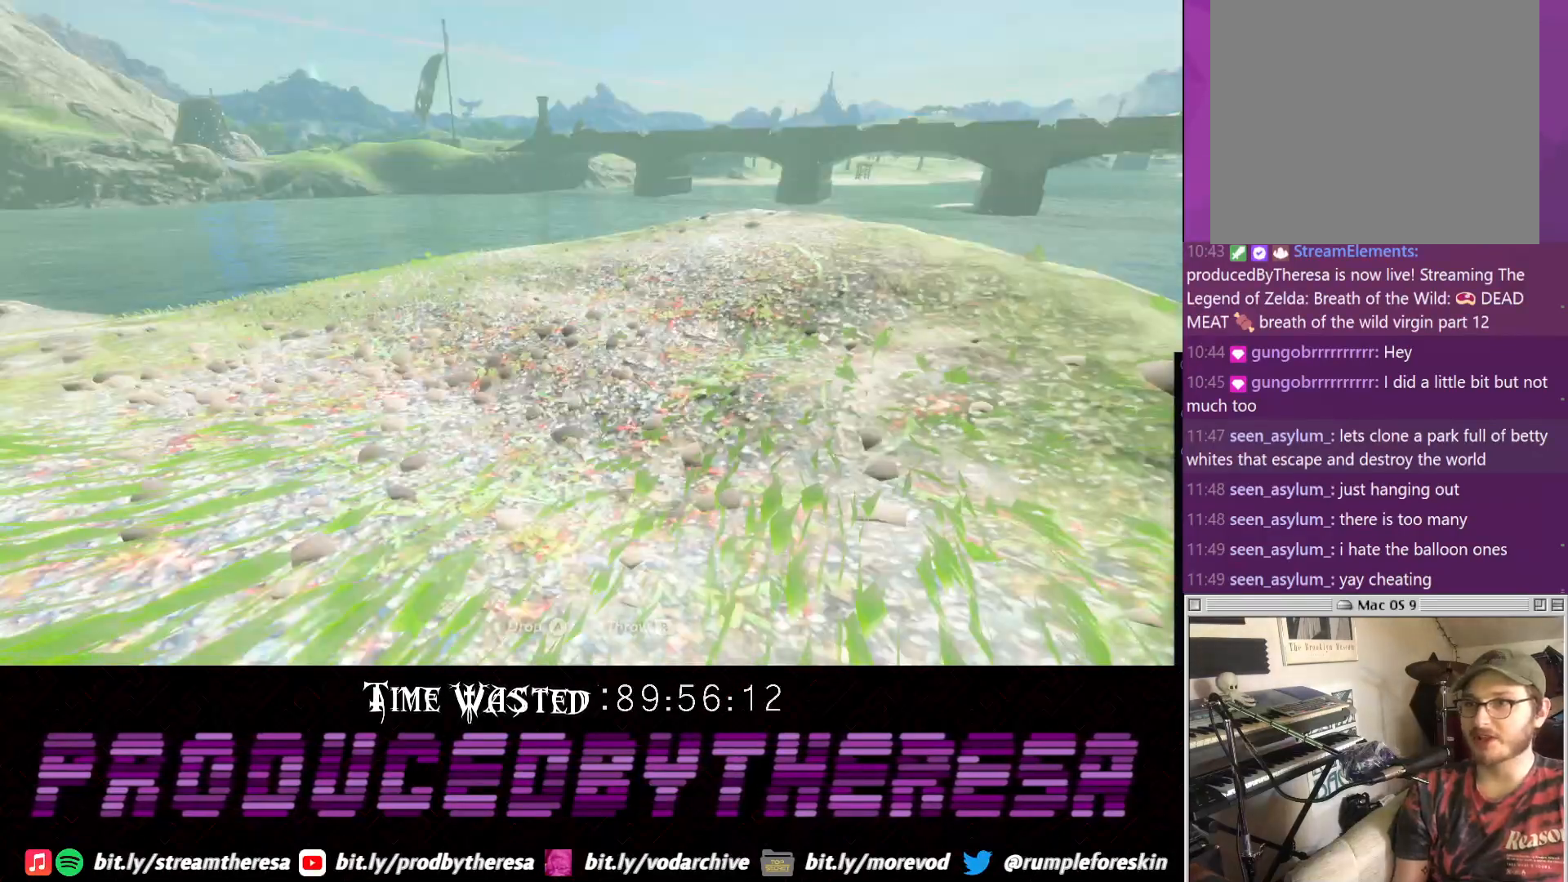
{"dt_ms": 500, "buttons": [], "left_stick": "center", "right_stick": "center", "events": []}
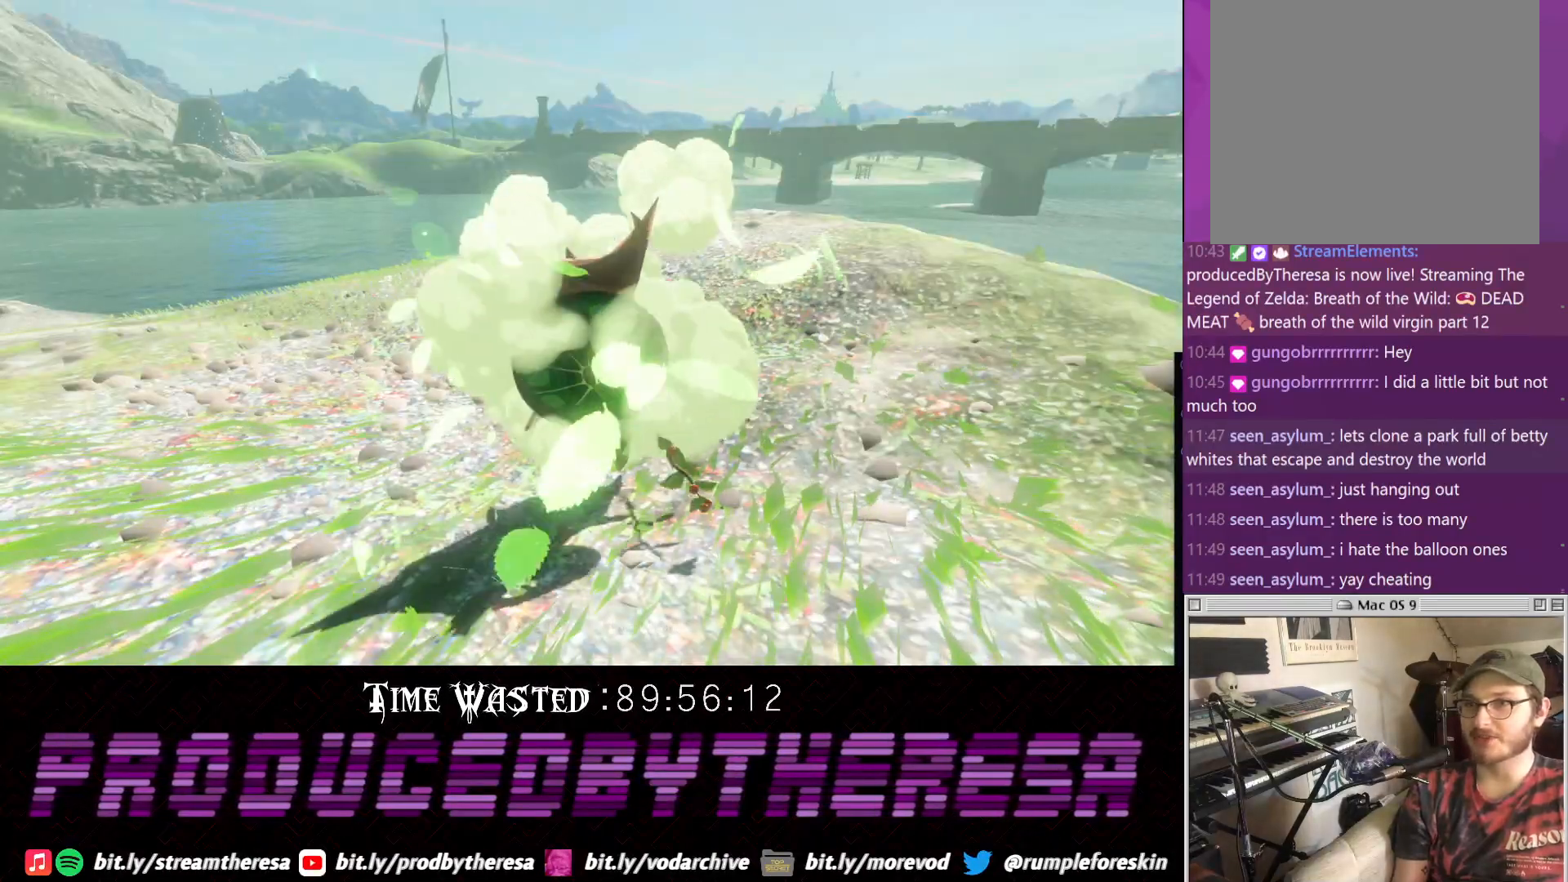
{"dt_ms": 500, "buttons": [], "left_stick": "center", "right_stick": "center", "events": [[50, "CROSS", "down"], [217, "CROSS", "up"], [317, "CROSS", "down"], [483, "CROSS", "up"]]}
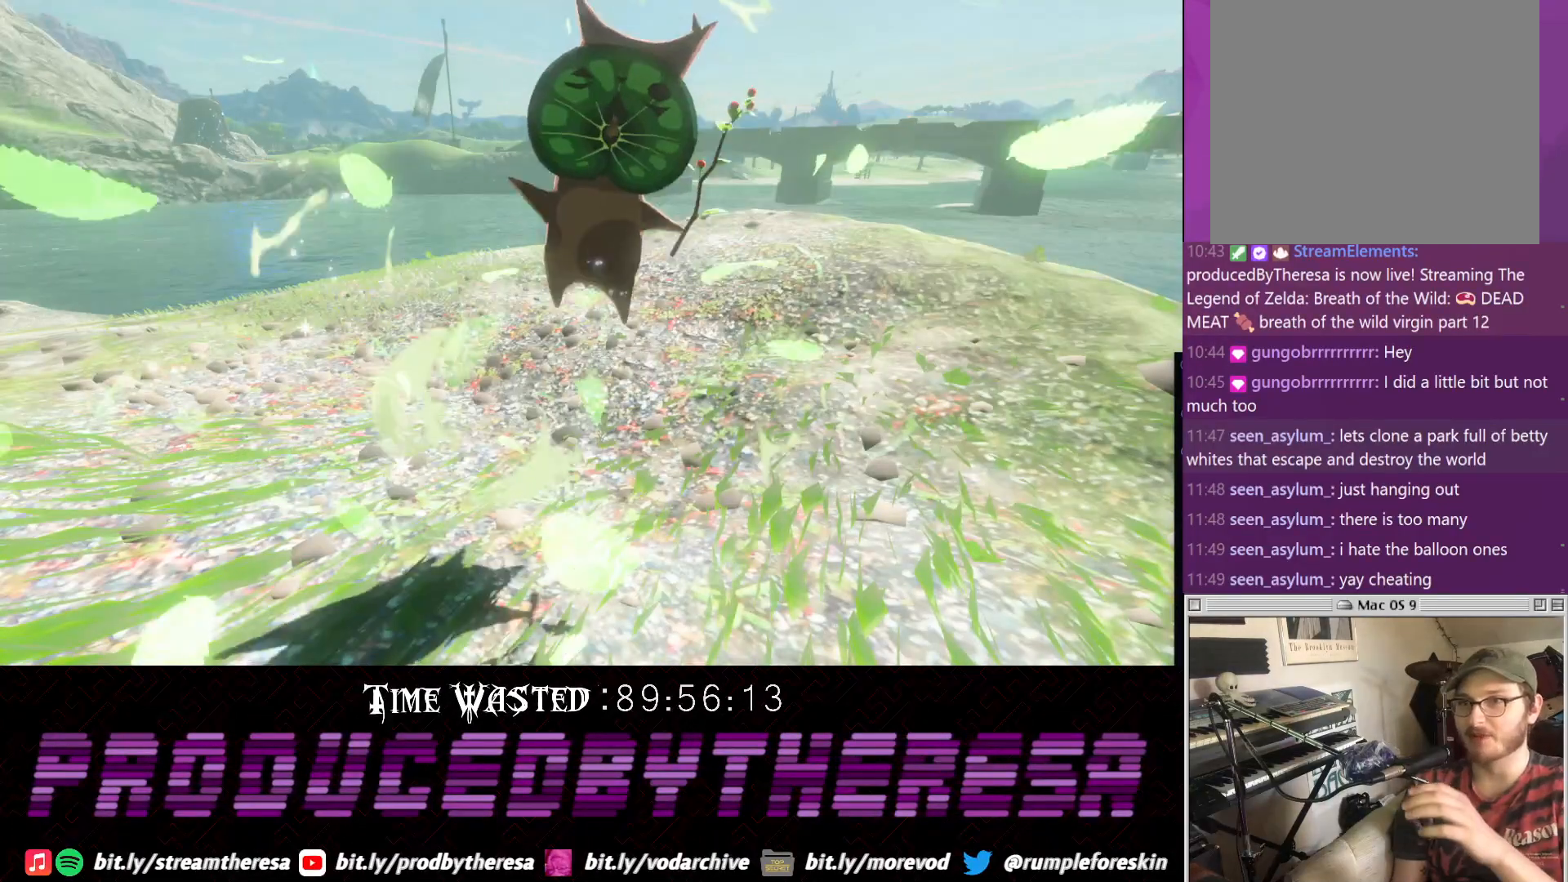
{"dt_ms": 500, "buttons": ["CROSS"], "left_stick": "center", "right_stick": "center", "events": [[167, "CROSS", "down"], [300, "CROSS", "up"], [433, "CROSS", "down"]]}
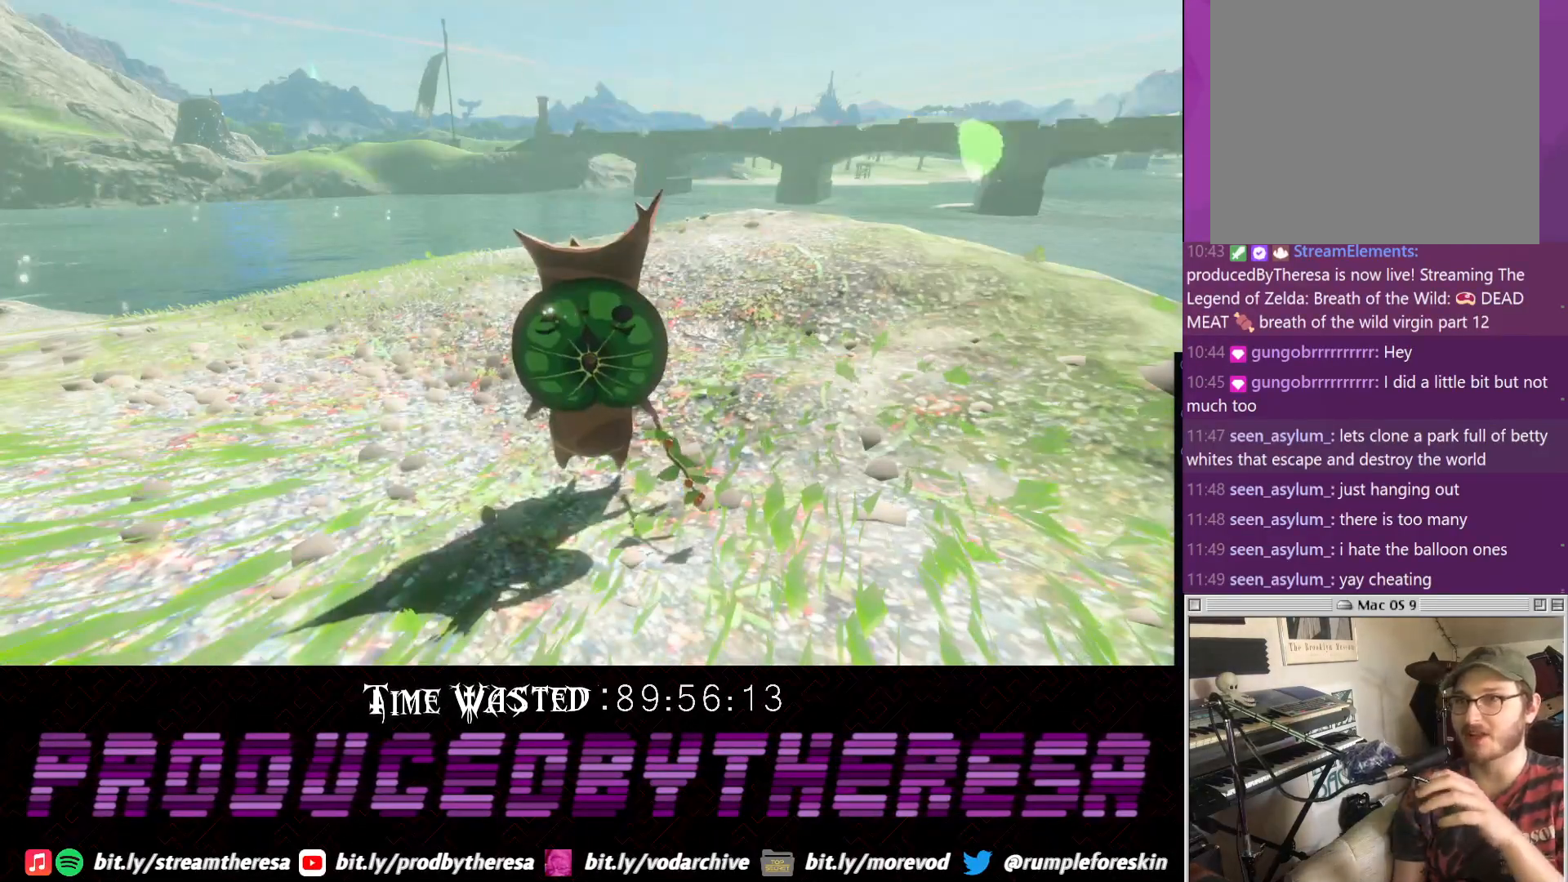
{"dt_ms": 500, "buttons": ["CROSS"], "left_stick": "center", "right_stick": "center", "events": [[117, "CROSS", "up"], [183, "CROSS", "down"], [300, "CROSS", "up"], [500, "CROSS", "down"]]}